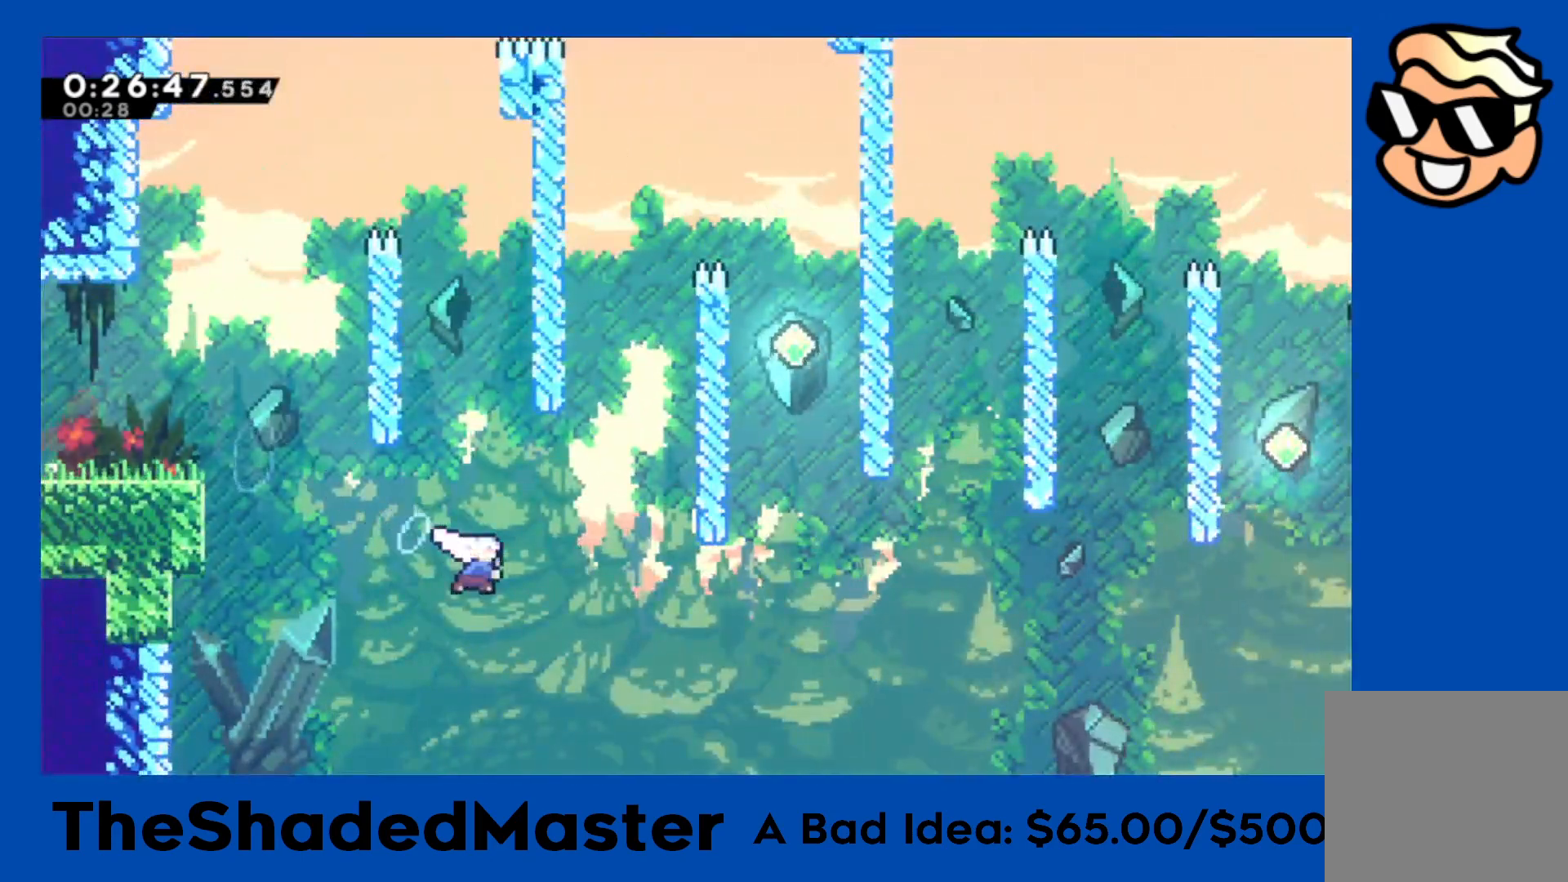
Gameplay with a controller (PlayStation layout); each line is a JSON object with the inputs held at the frame after it (dt_ms = milliseconds from this image to that frame). "events" lists button and stick changes between this image and that frame as [ms after this image, input, new state], when the widget could be followed in between.
{"dt_ms": 500, "buttons": ["R1", "DPAD_RIGHT"], "left_stick": "center", "right_stick": "center", "events": [[150, "SQUARE", "up"], [167, "DPAD_UP", "up"], [283, "CROSS", "down"], [467, "CROSS", "up"]]}
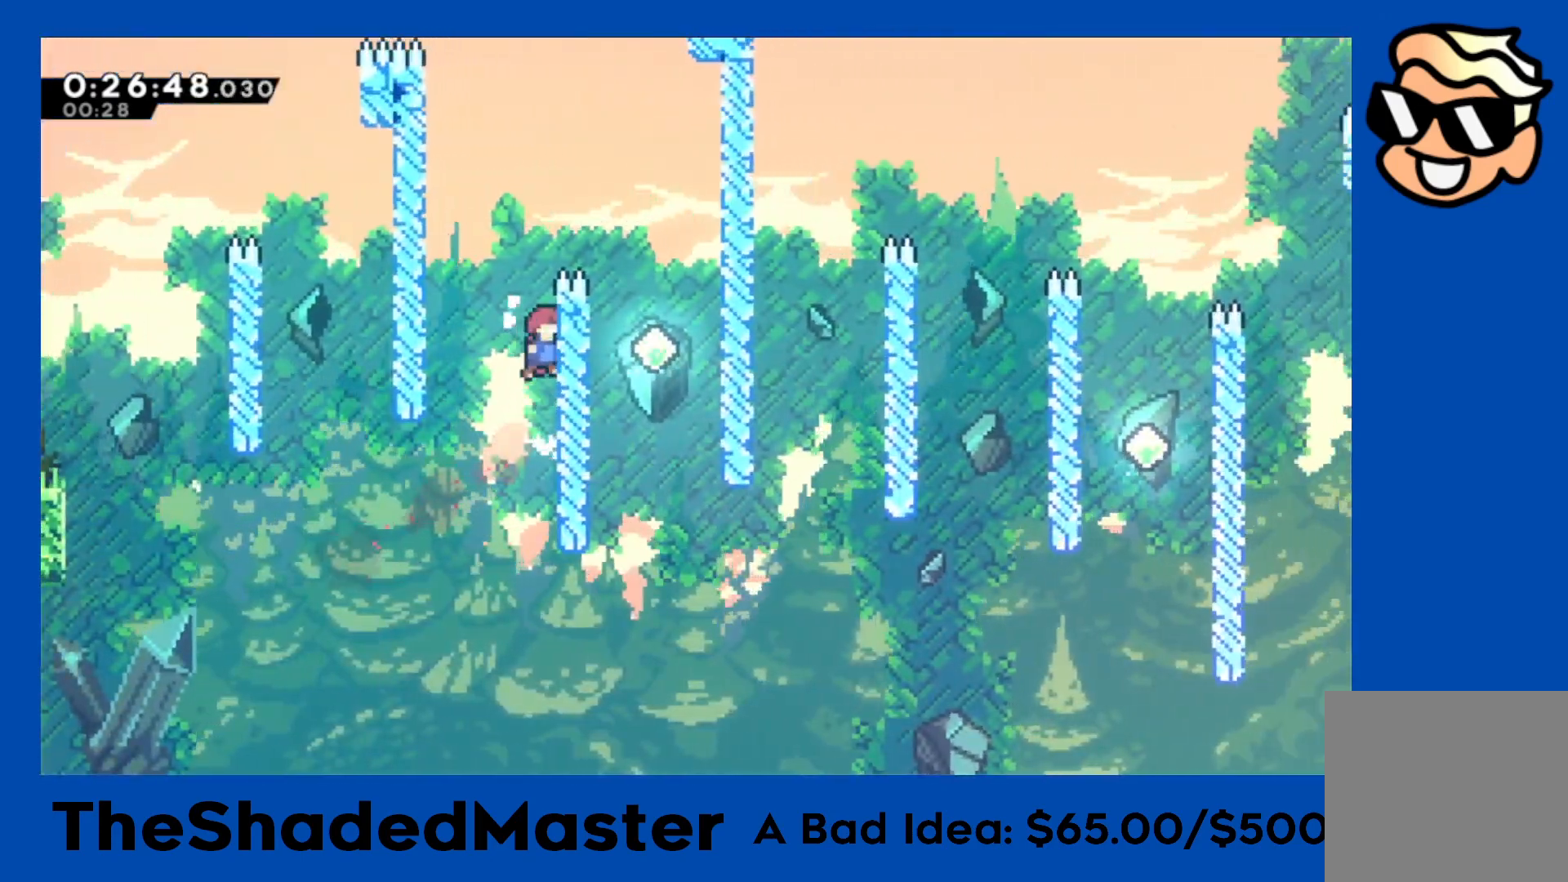
{"dt_ms": 500, "buttons": ["CROSS", "R1", "DPAD_RIGHT"], "left_stick": "center", "right_stick": "center", "events": [[67, "CROSS", "down"]]}
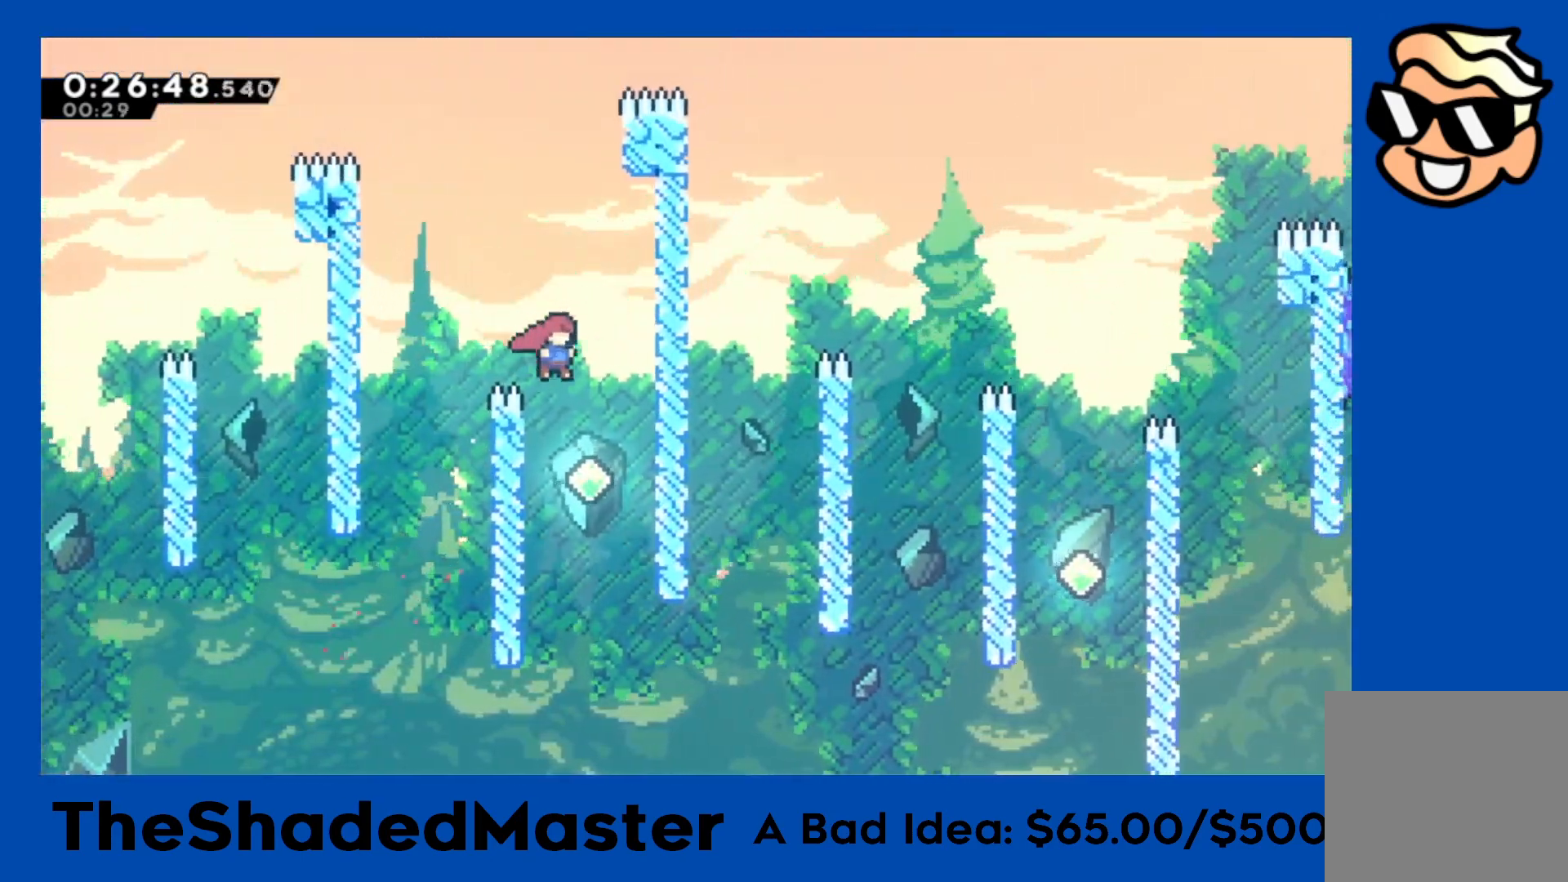
{"dt_ms": 500, "buttons": ["DPAD_RIGHT"], "left_stick": "center", "right_stick": "center", "events": [[83, "CROSS", "up"], [83, "R1", "up"], [100, "DPAD_RIGHT", "up"], [450, "DPAD_RIGHT", "down"]]}
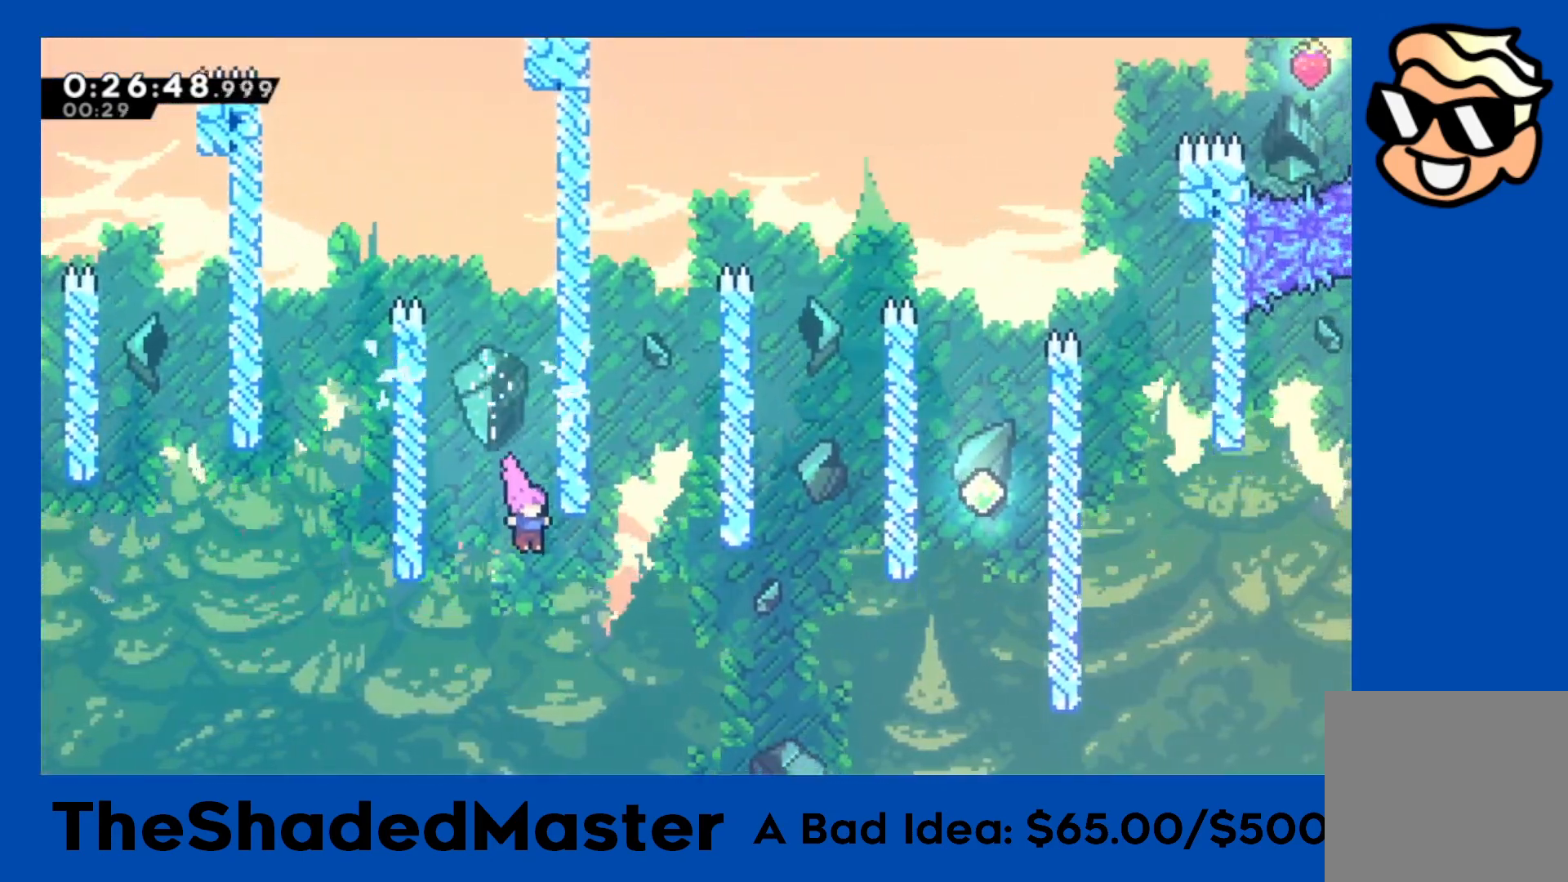
{"dt_ms": 500, "buttons": ["R1", "DPAD_RIGHT"], "left_stick": "center", "right_stick": "center", "events": [[150, "R1", "down"], [183, "SQUARE", "down"], [400, "SQUARE", "up"]]}
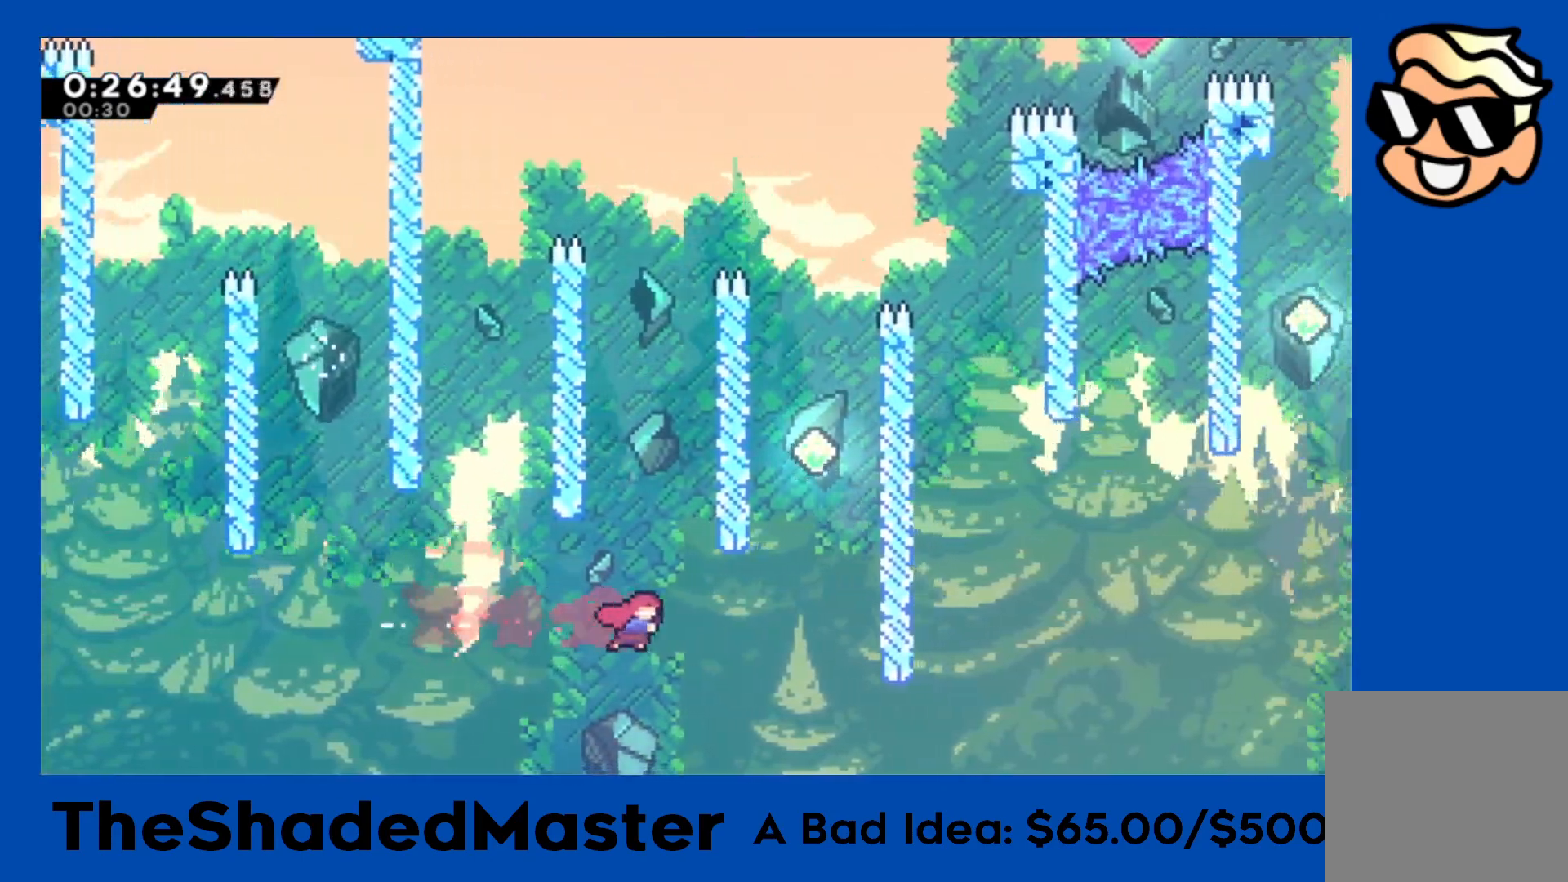
{"dt_ms": 500, "buttons": ["R1", "DPAD_RIGHT"], "left_stick": "center", "right_stick": "center", "events": [[83, "DPAD_UP", "down"], [100, "SQUARE", "down"], [300, "DPAD_UP", "up"], [333, "SQUARE", "up"]]}
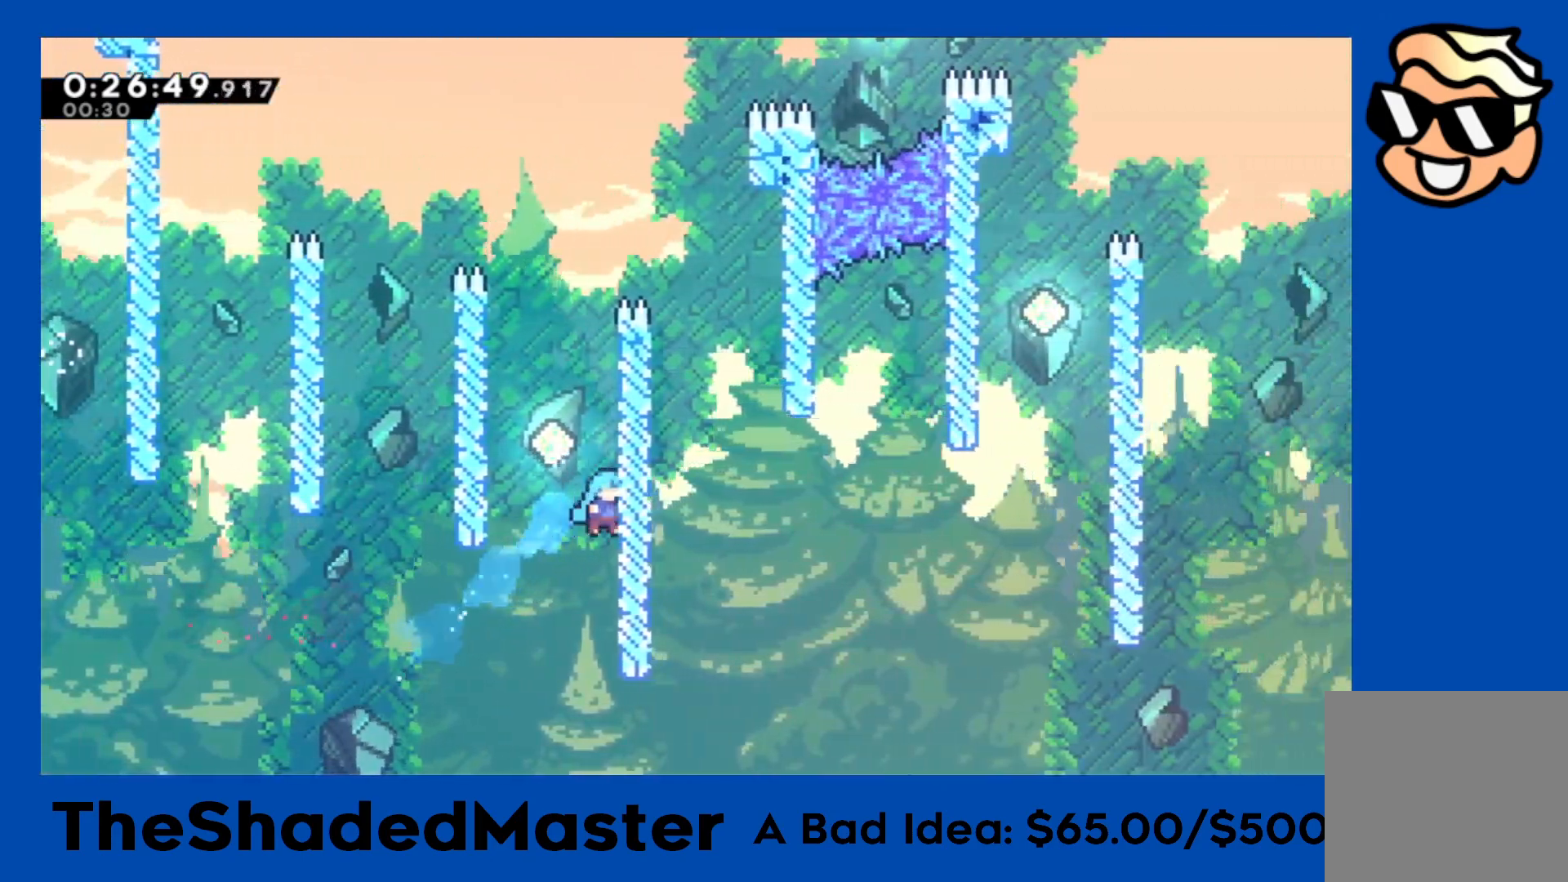
{"dt_ms": 500, "buttons": ["R1"], "left_stick": "center", "right_stick": "center", "events": [[33, "DPAD_RIGHT", "up"], [83, "DPAD_LEFT", "down"], [117, "CROSS", "down"], [300, "CROSS", "up"], [483, "DPAD_LEFT", "up"]]}
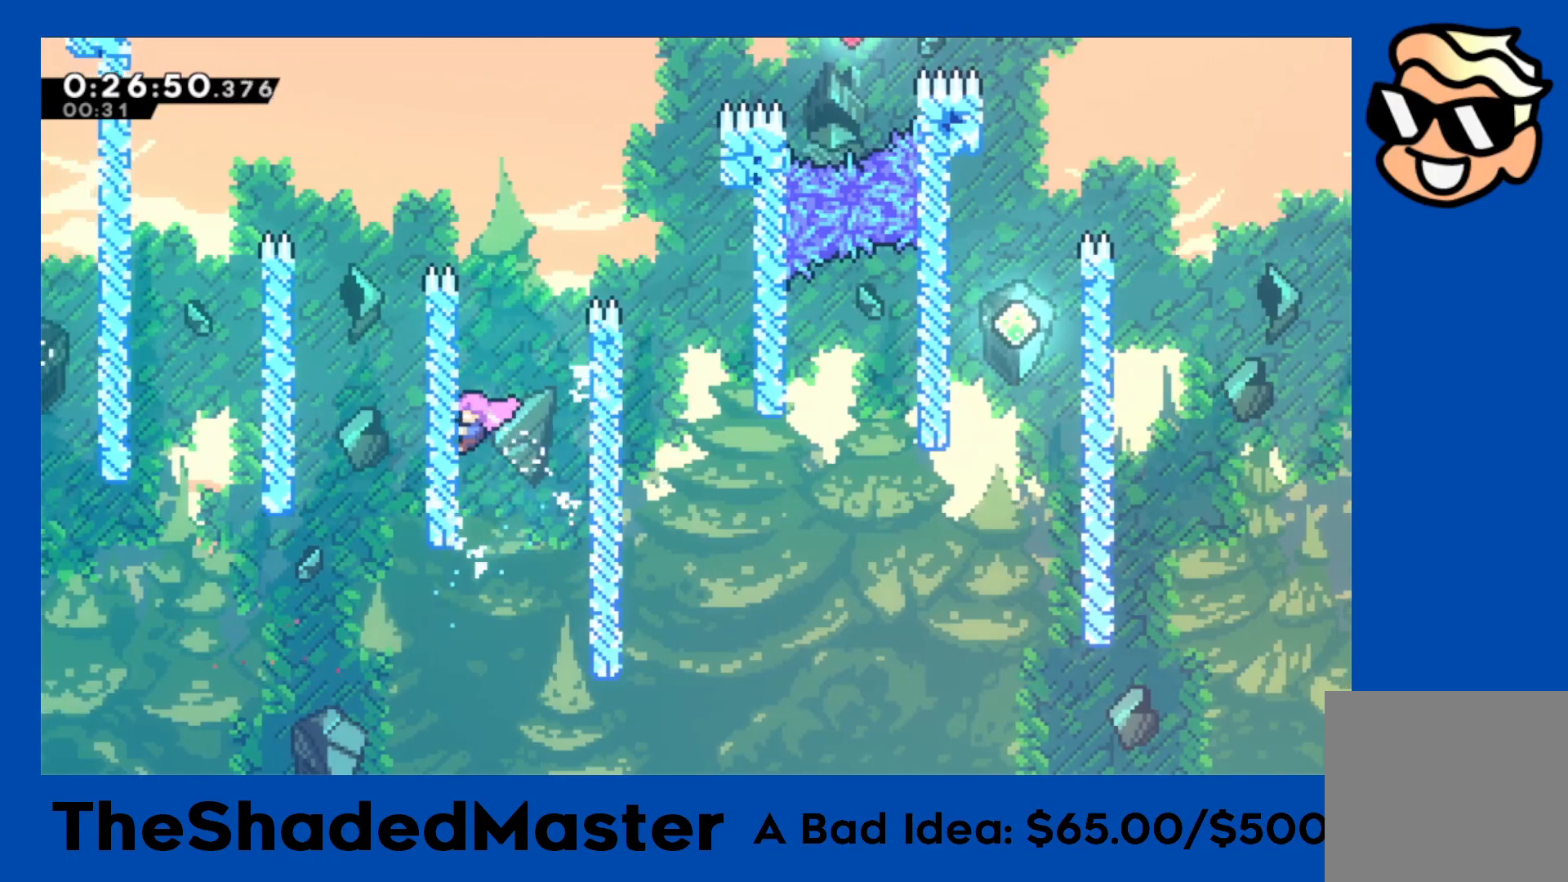
{"dt_ms": 500, "buttons": ["CROSS", "R1", "DPAD_RIGHT"], "left_stick": "center", "right_stick": "center", "events": [[17, "DPAD_RIGHT", "down"], [33, "CROSS", "down"], [167, "CROSS", "up"], [300, "CROSS", "down"]]}
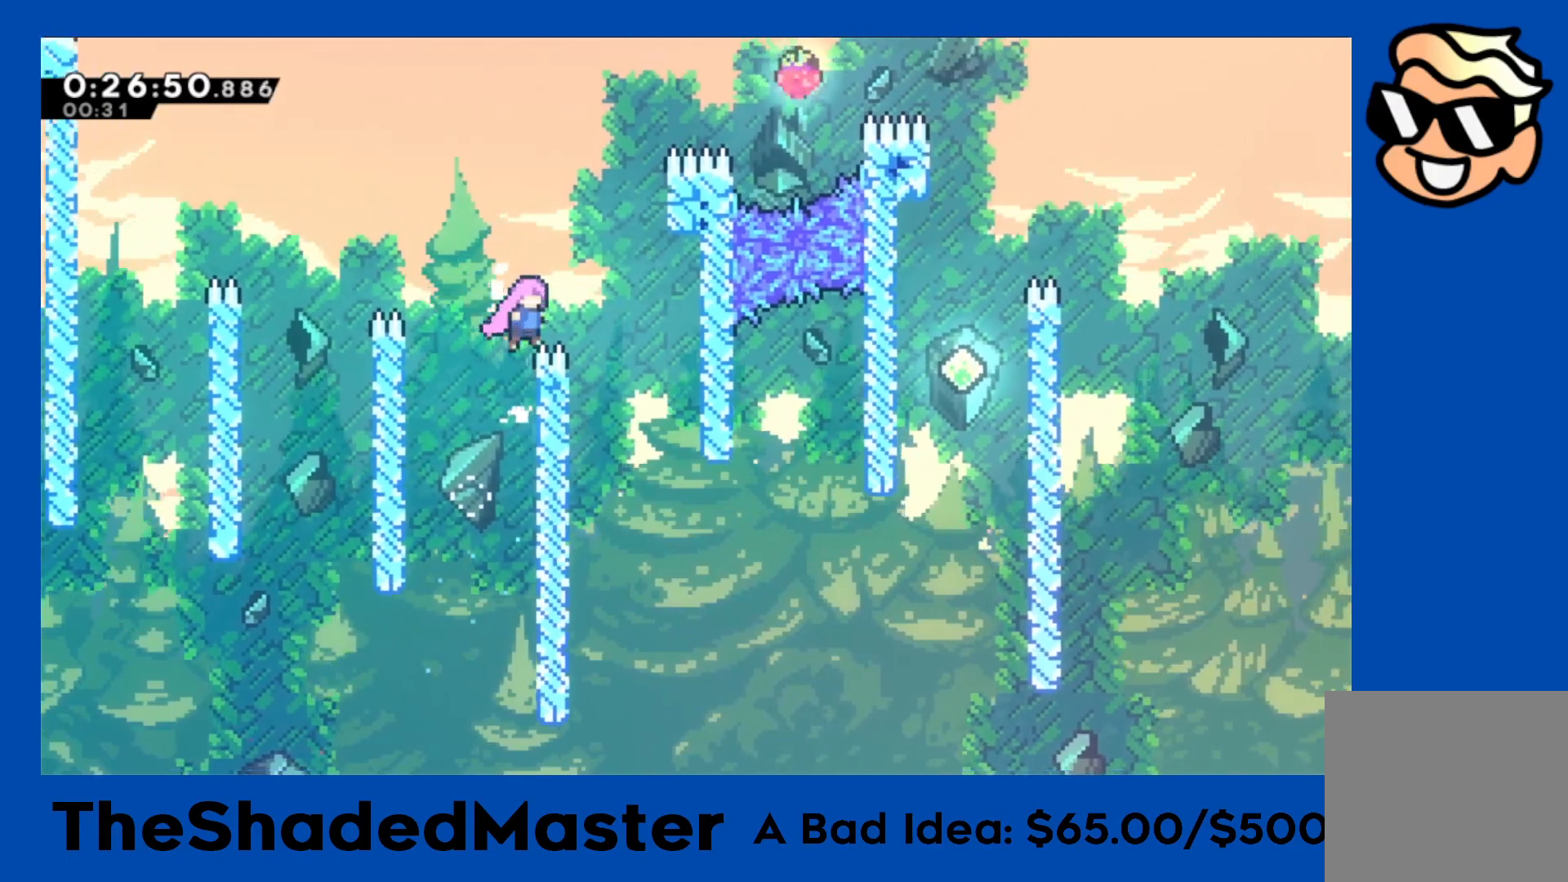
{"dt_ms": 500, "buttons": ["DPAD_RIGHT"], "left_stick": "center", "right_stick": "center", "events": [[250, "R1", "up"], [267, "CROSS", "up"], [317, "DPAD_RIGHT", "up"], [500, "DPAD_RIGHT", "down"]]}
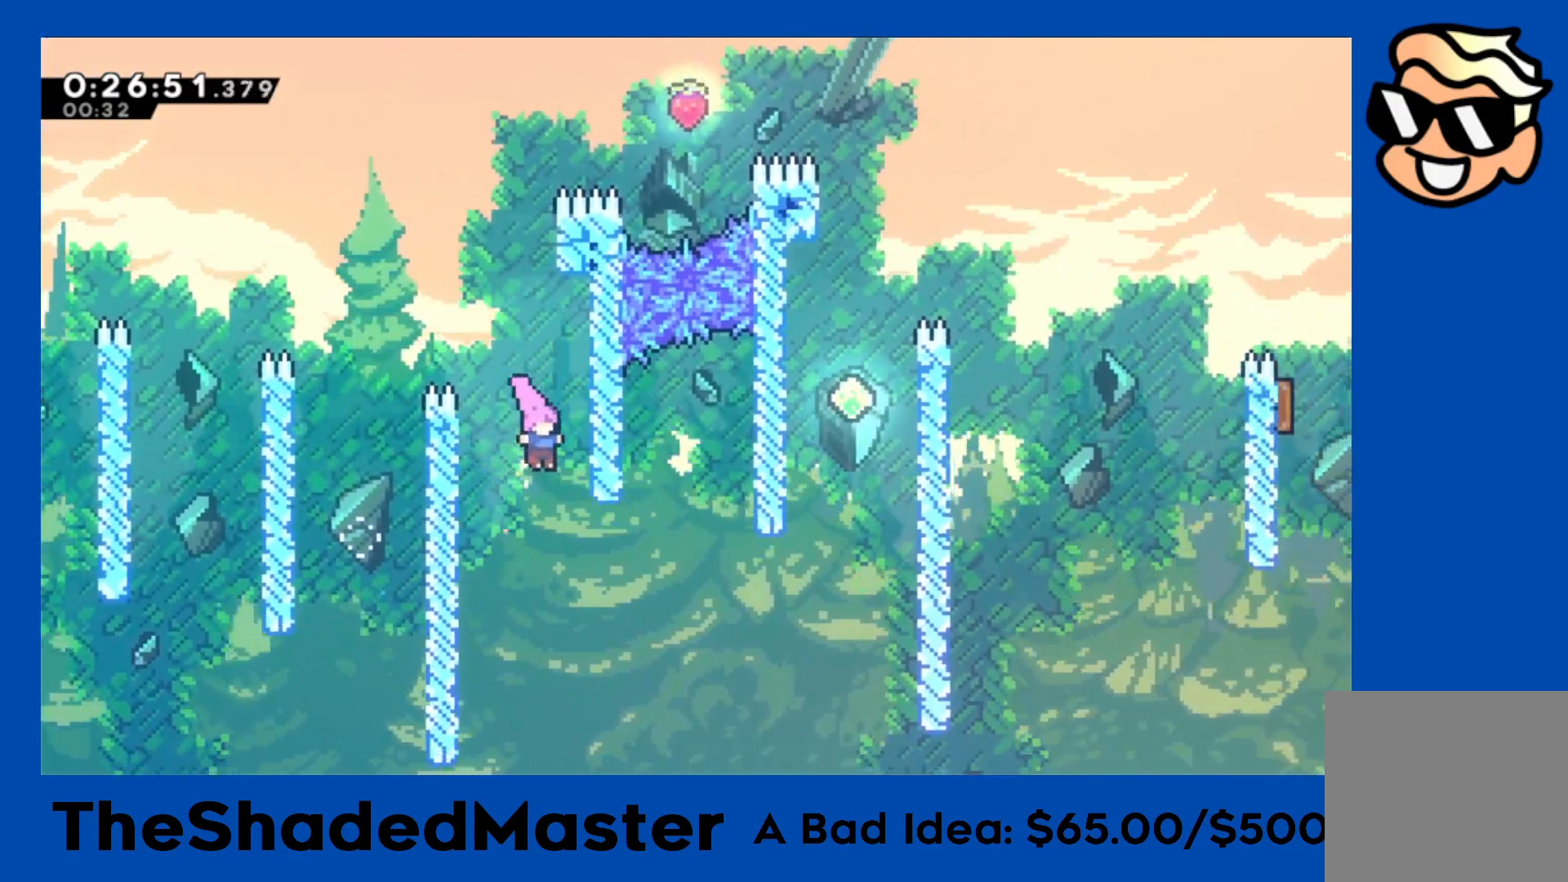
{"dt_ms": 500, "buttons": ["R1", "DPAD_RIGHT"], "left_stick": "center", "right_stick": "center", "events": [[133, "R1", "down"], [200, "SQUARE", "down"], [450, "SQUARE", "up"]]}
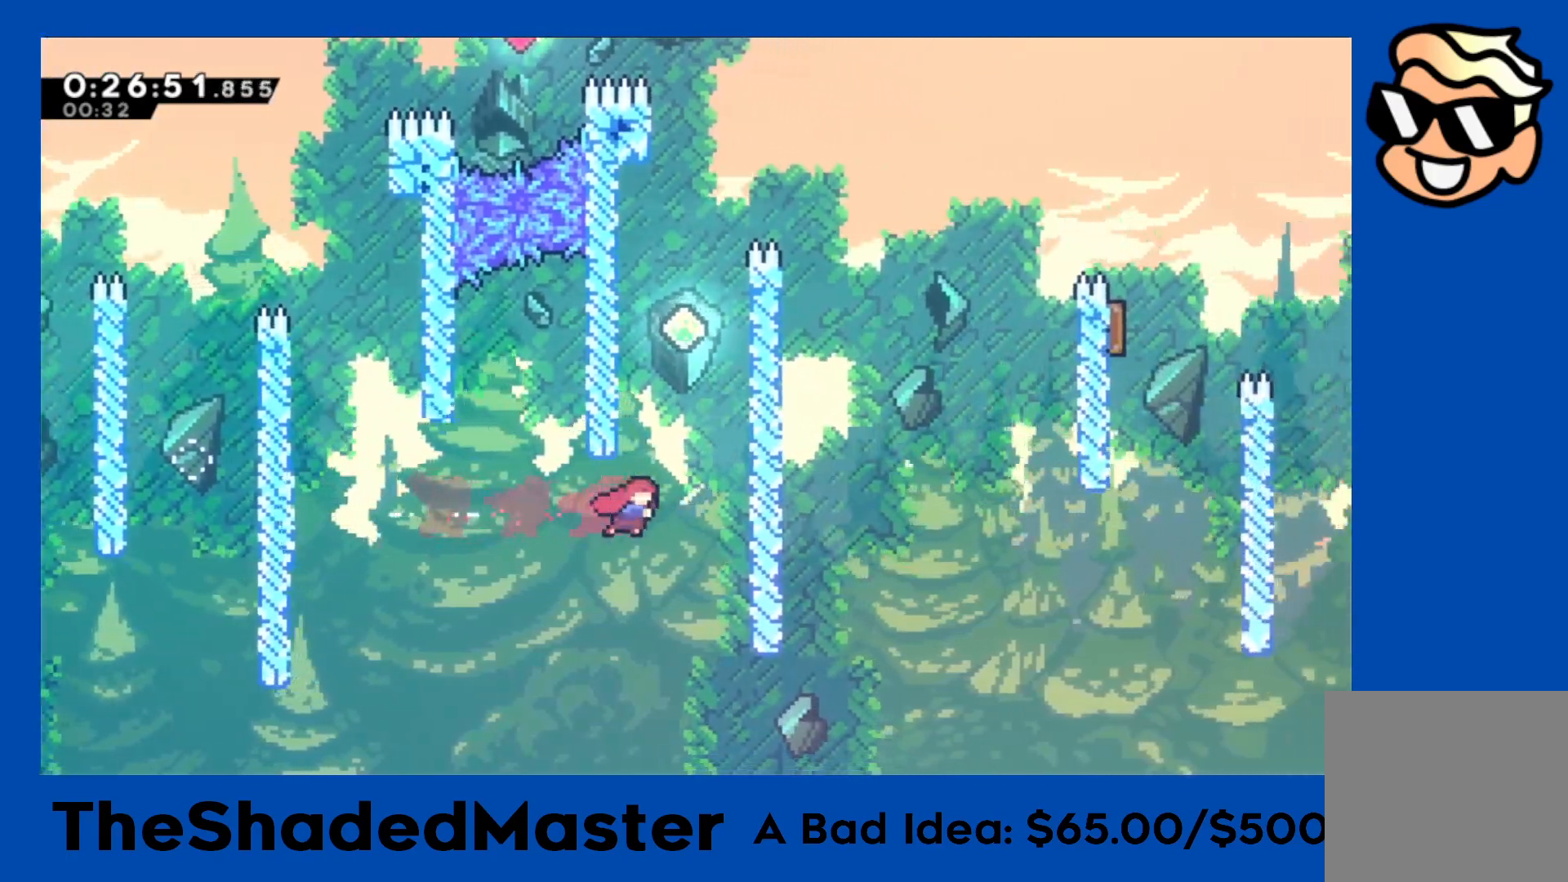
{"dt_ms": 500, "buttons": ["R1", "DPAD_LEFT"], "left_stick": "center", "right_stick": "center", "events": [[33, "DPAD_RIGHT", "up"], [83, "DPAD_UP", "down"], [83, "SQUARE", "down"], [283, "DPAD_UP", "up"], [350, "DPAD_LEFT", "down"], [383, "SQUARE", "up"]]}
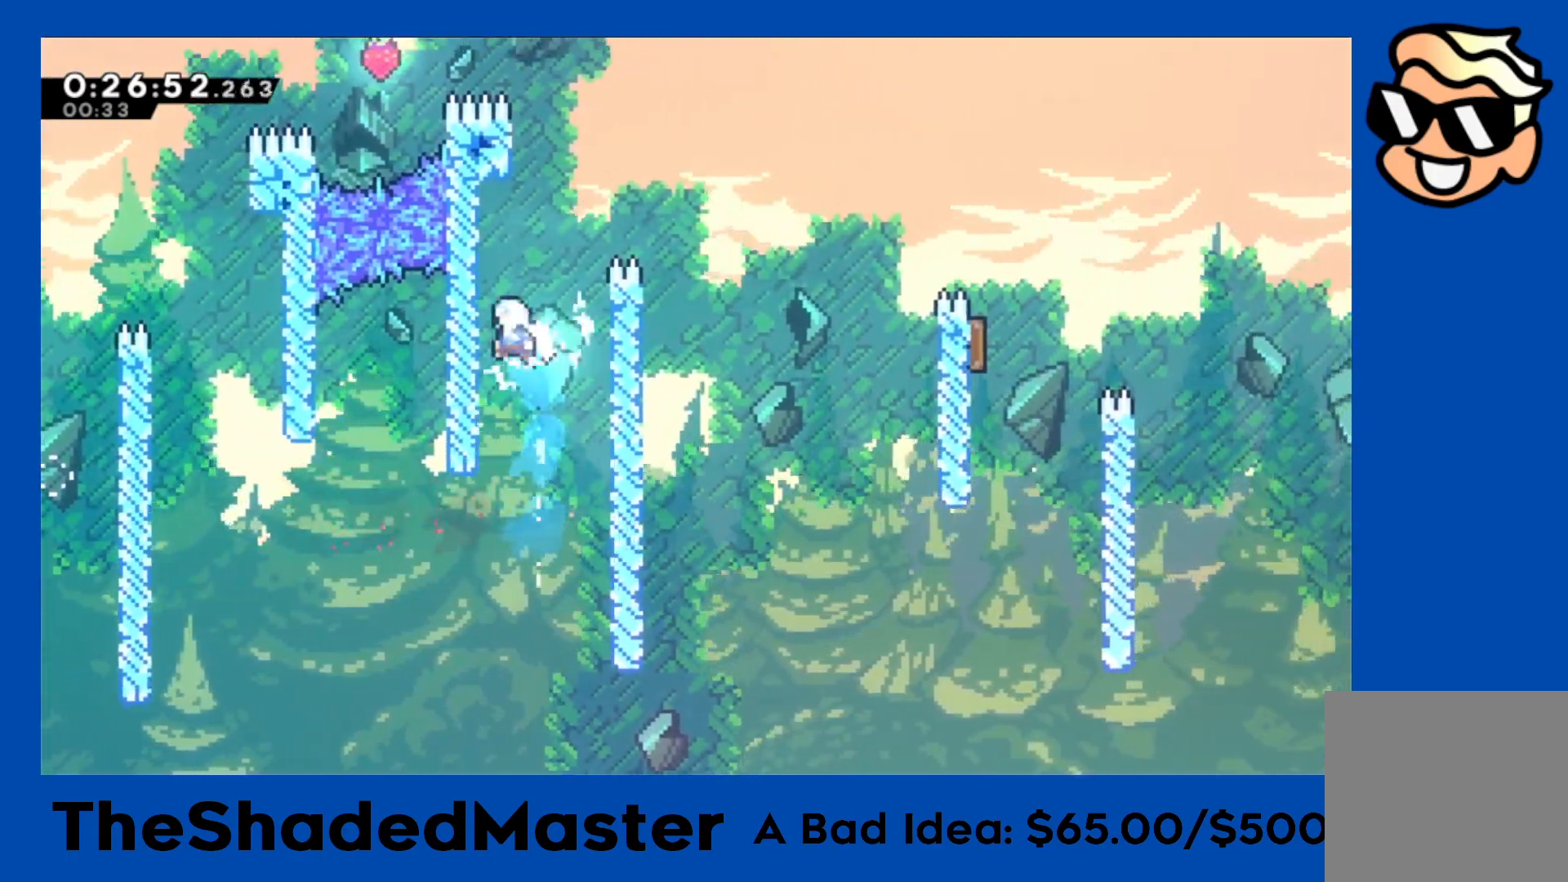
{"dt_ms": 500, "buttons": ["CROSS", "R1", "DPAD_RIGHT"], "left_stick": "center", "right_stick": "center", "events": [[117, "CROSS", "down"], [267, "DPAD_LEFT", "up"], [333, "CROSS", "up"], [417, "DPAD_RIGHT", "down"], [433, "CROSS", "down"]]}
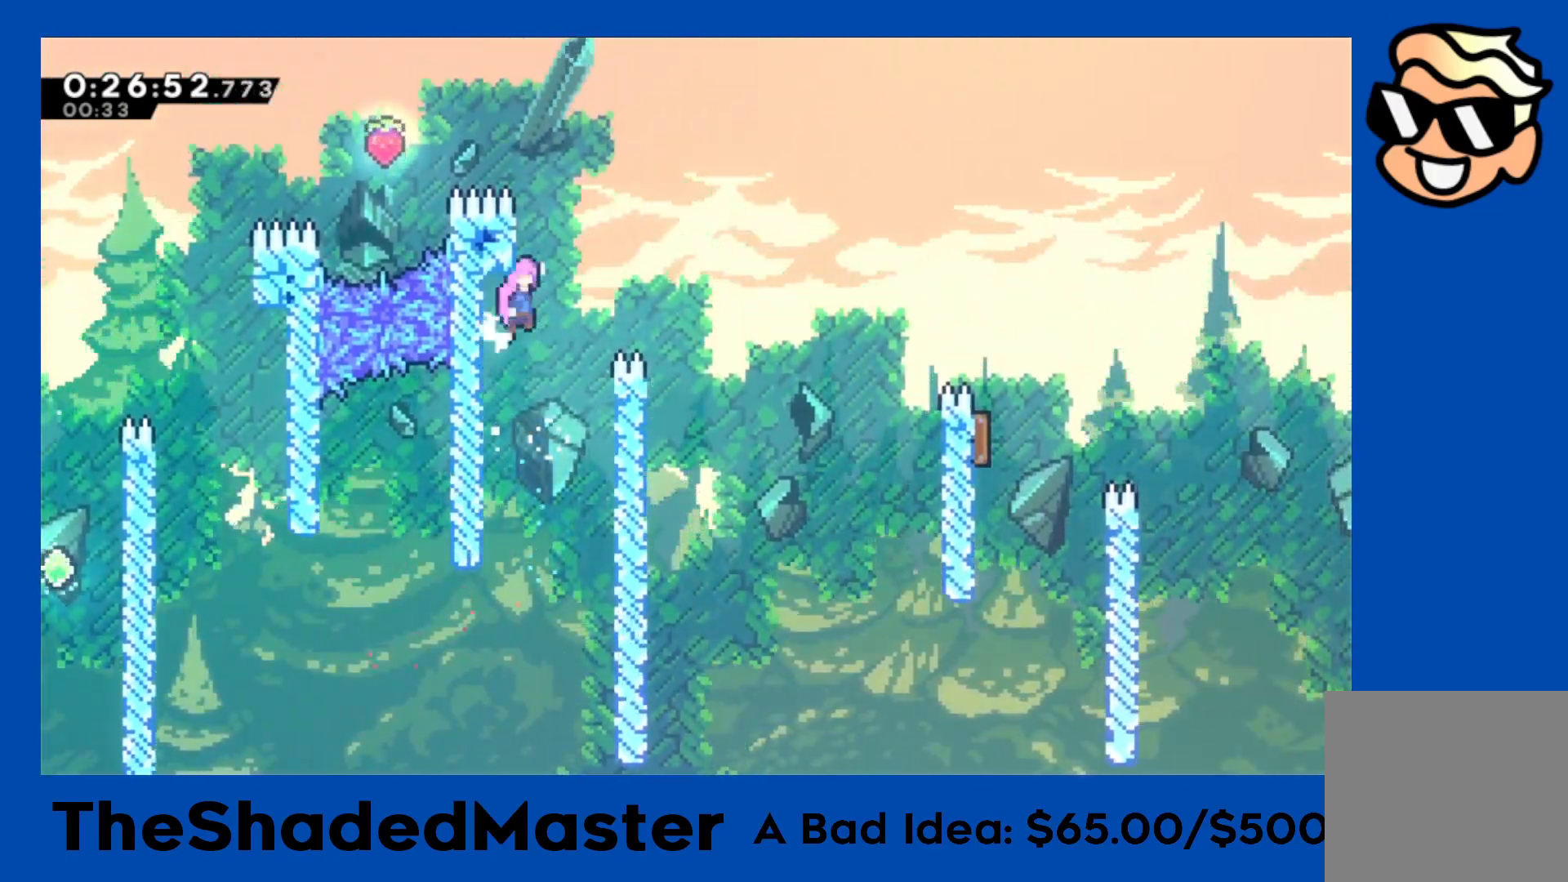
{"dt_ms": 500, "buttons": ["SQUARE", "DPAD_RIGHT"], "left_stick": "center", "right_stick": "center", "events": [[150, "CROSS", "up"], [167, "CROSS", "down"], [167, "DPAD_UP", "down"], [167, "SQUARE", "down"], [200, "CROSS", "up"], [367, "DPAD_UP", "up"], [367, "R1", "up"], [367, "SQUARE", "up"], [483, "SQUARE", "down"]]}
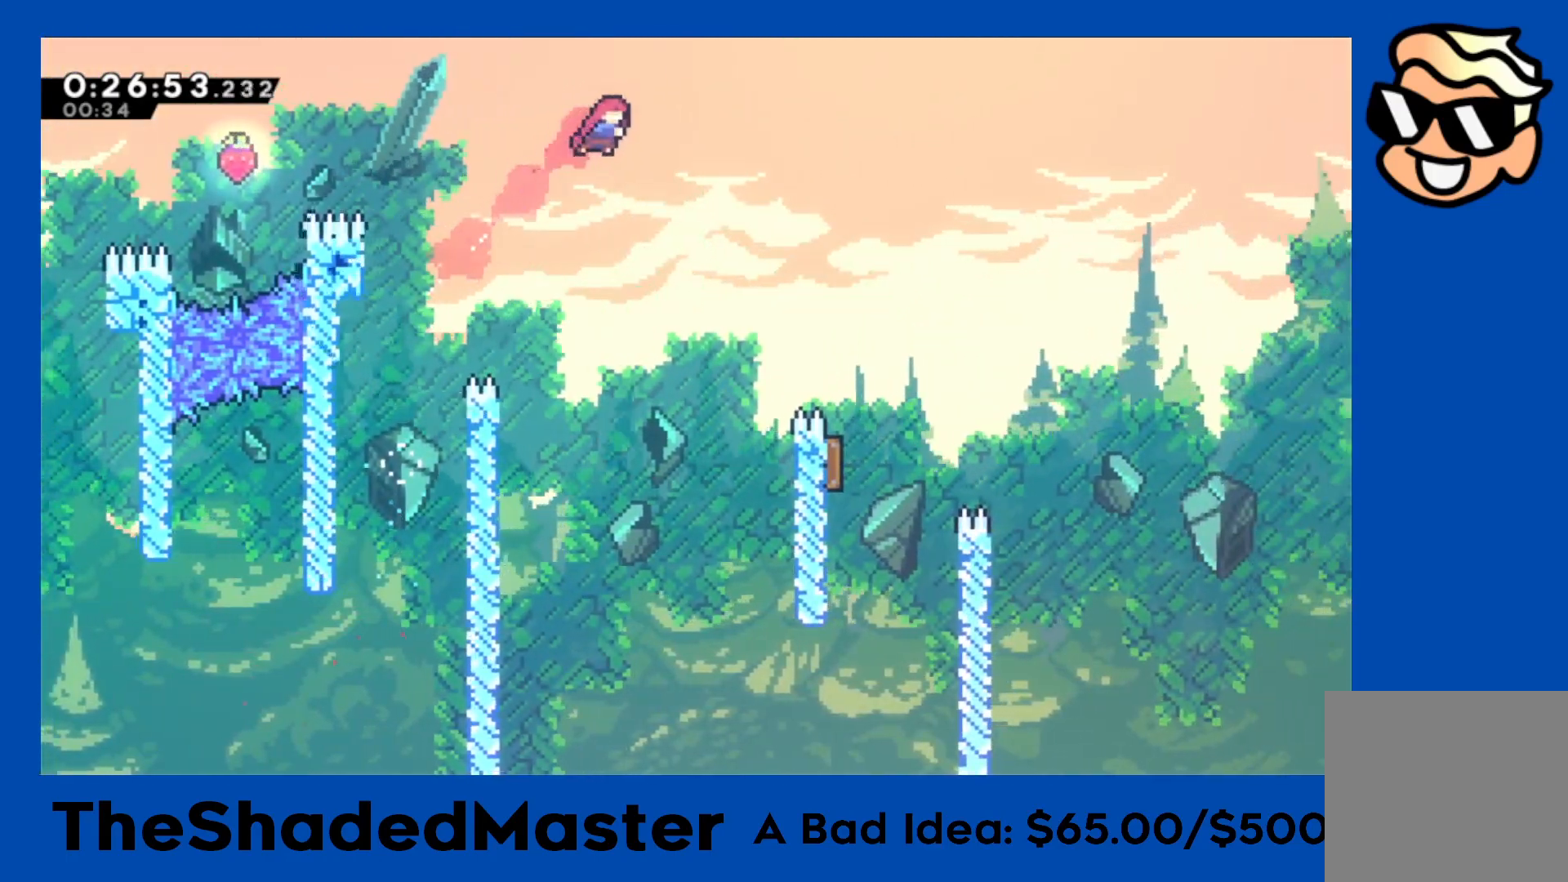
{"dt_ms": 500, "buttons": [], "left_stick": "center", "right_stick": "center", "events": [[167, "SQUARE", "up"], [367, "DPAD_RIGHT", "up"]]}
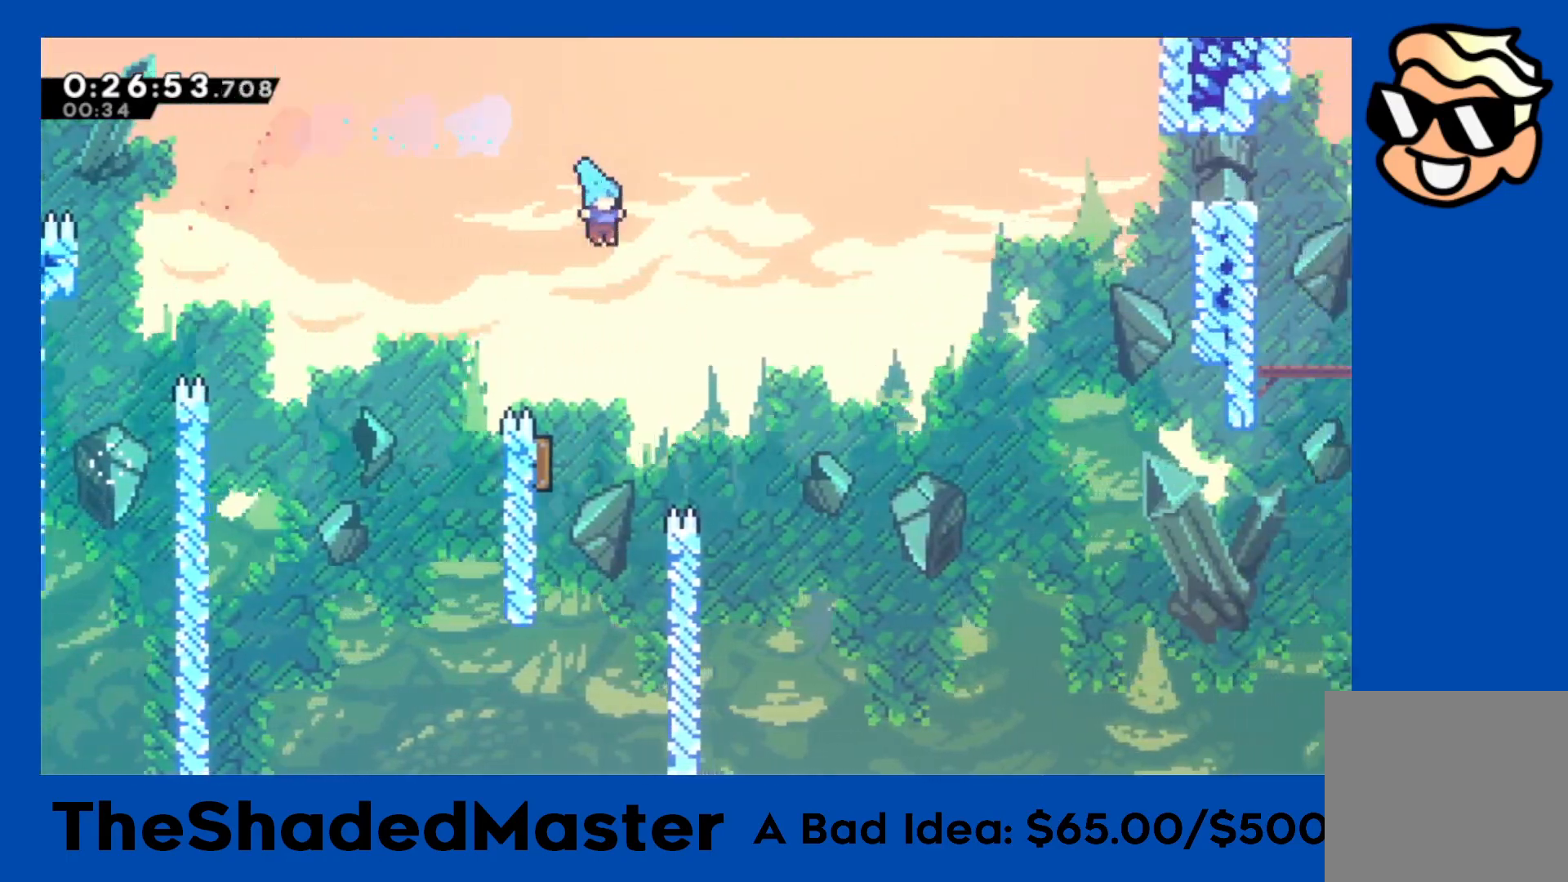
{"dt_ms": 500, "buttons": ["DPAD_RIGHT"], "left_stick": "center", "right_stick": "center", "events": [[167, "DPAD_LEFT", "down"], [383, "DPAD_LEFT", "up"], [417, "DPAD_RIGHT", "down"]]}
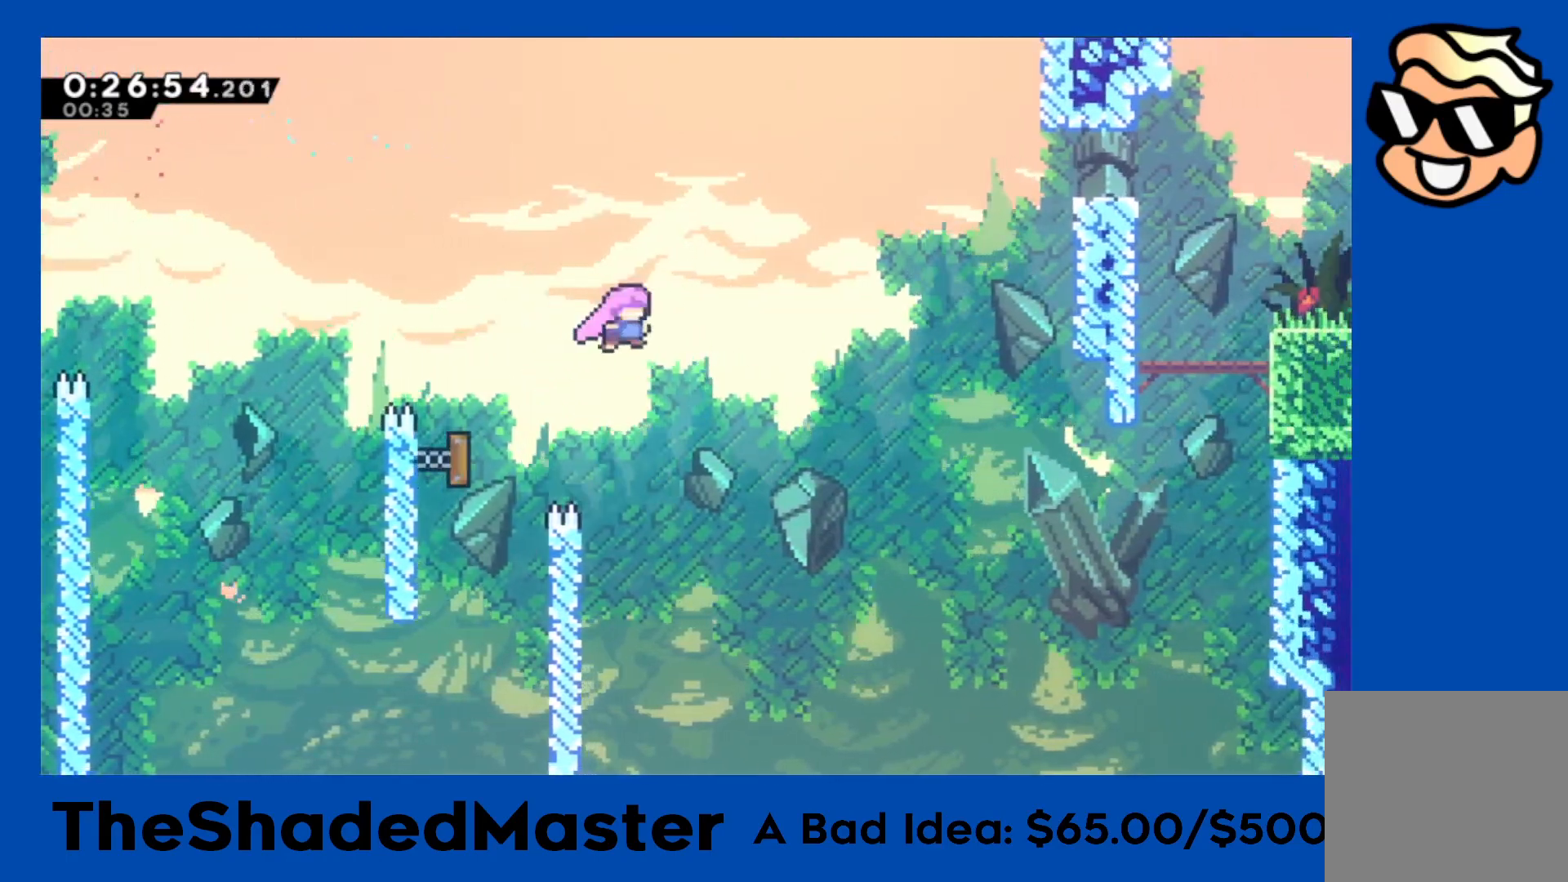
{"dt_ms": 500, "buttons": ["R1", "DPAD_RIGHT"], "left_stick": "center", "right_stick": "center", "events": [[267, "DPAD_UP", "down"], [283, "R1", "down"], [300, "SQUARE", "down"], [467, "DPAD_UP", "up"], [500, "SQUARE", "up"]]}
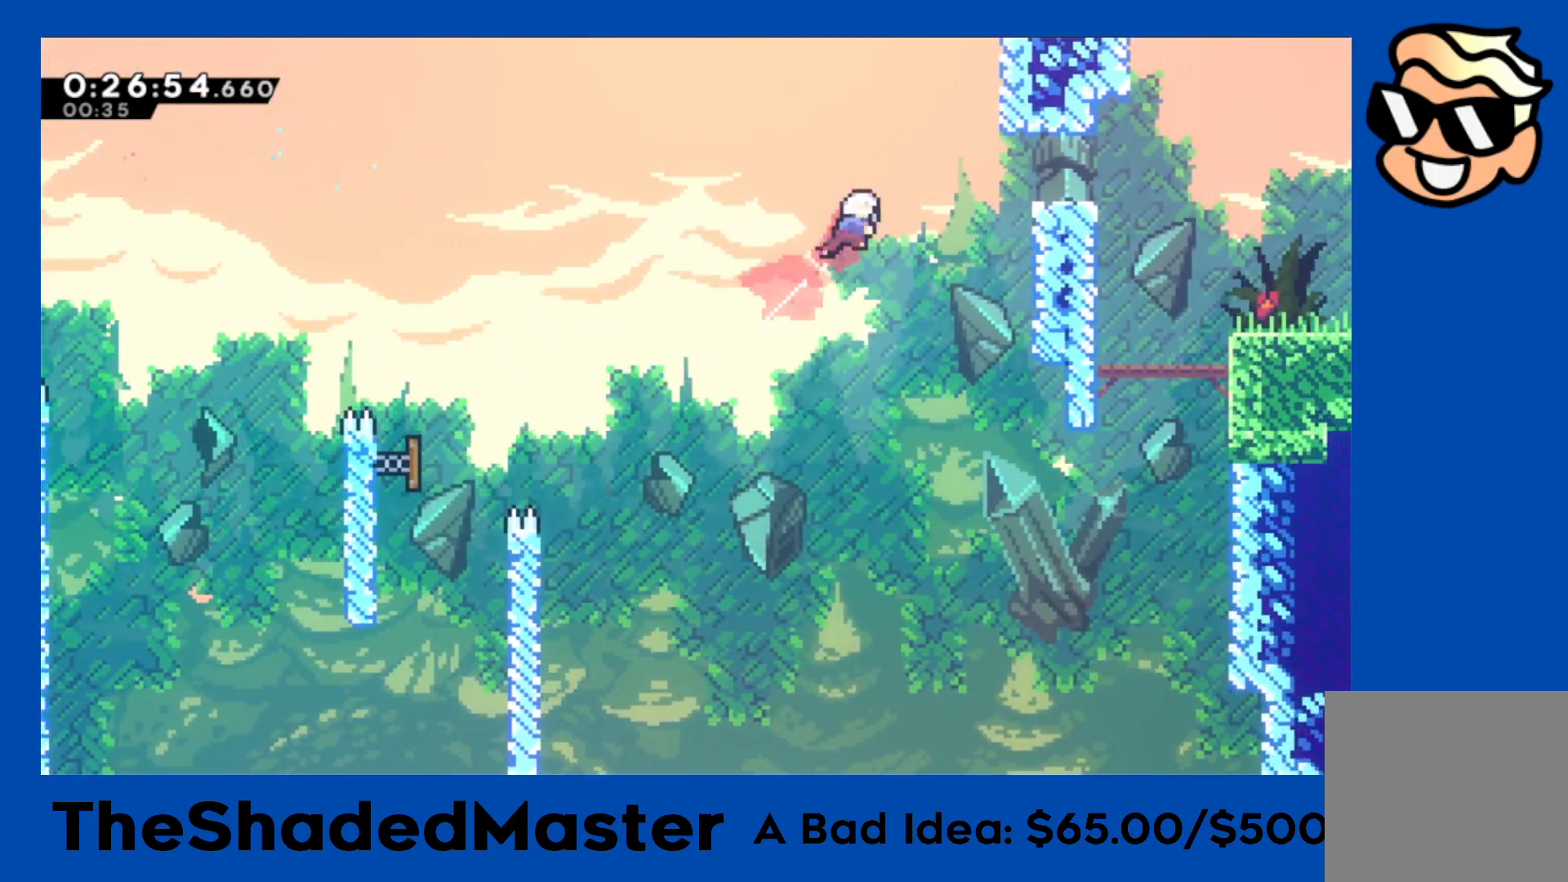
{"dt_ms": 500, "buttons": ["SQUARE", "R1", "DPAD_DOWN", "DPAD_RIGHT"], "left_stick": "center", "right_stick": "center", "events": [[150, "L2", "down"], [300, "L2", "up"], [333, "CROSS", "down"], [367, "DPAD_DOWN", "down"], [417, "SQUARE", "down"], [450, "CROSS", "up"]]}
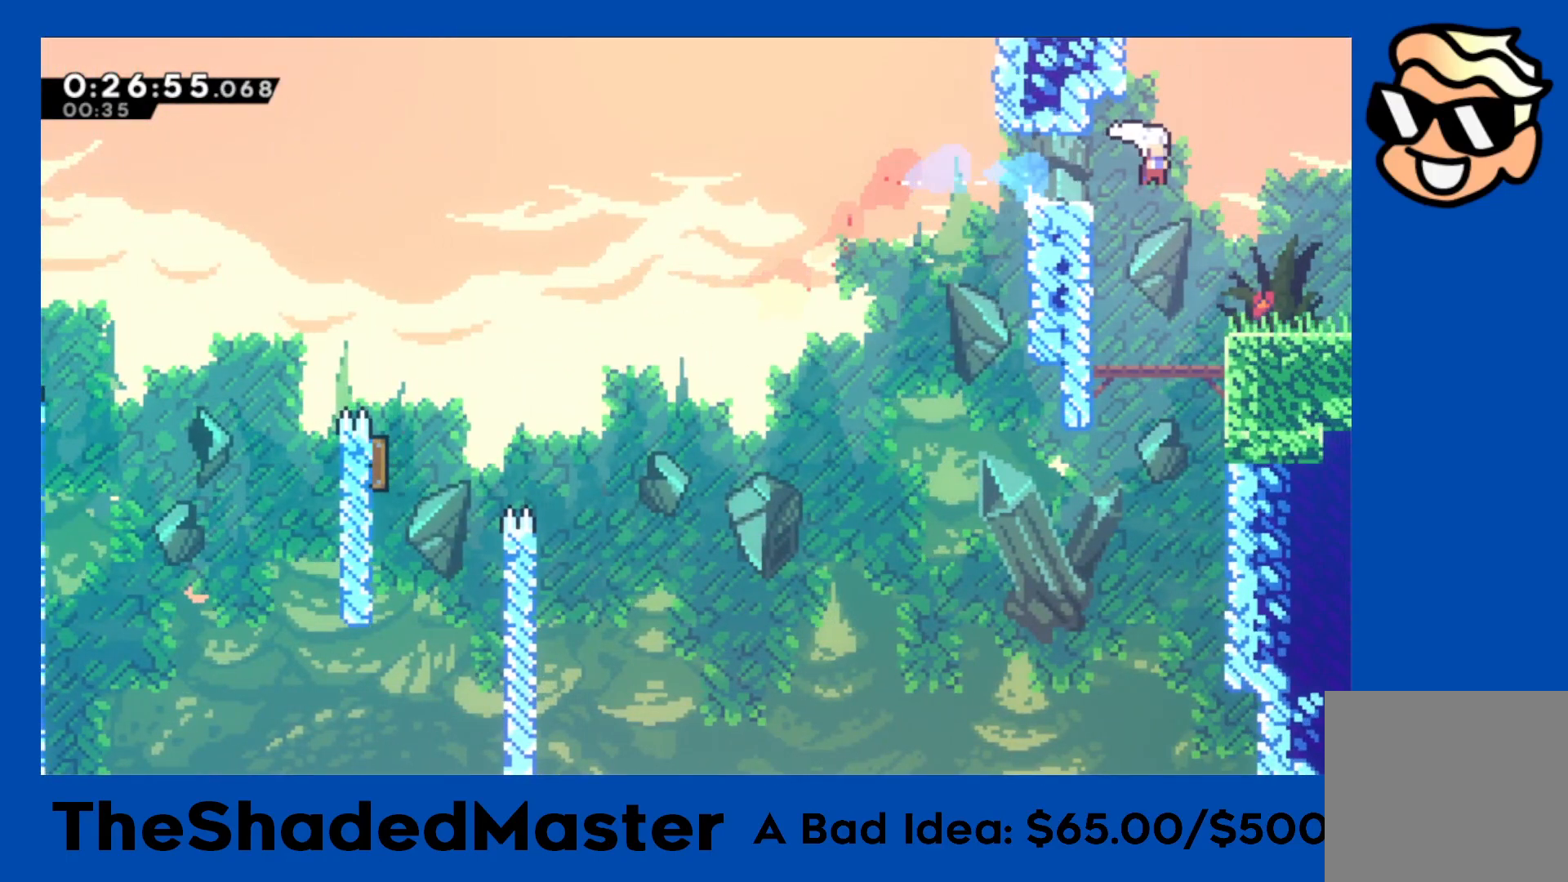
{"dt_ms": 500, "buttons": ["R1", "DPAD_RIGHT"], "left_stick": "center", "right_stick": "center", "events": [[83, "SQUARE", "up"], [150, "DPAD_DOWN", "up"]]}
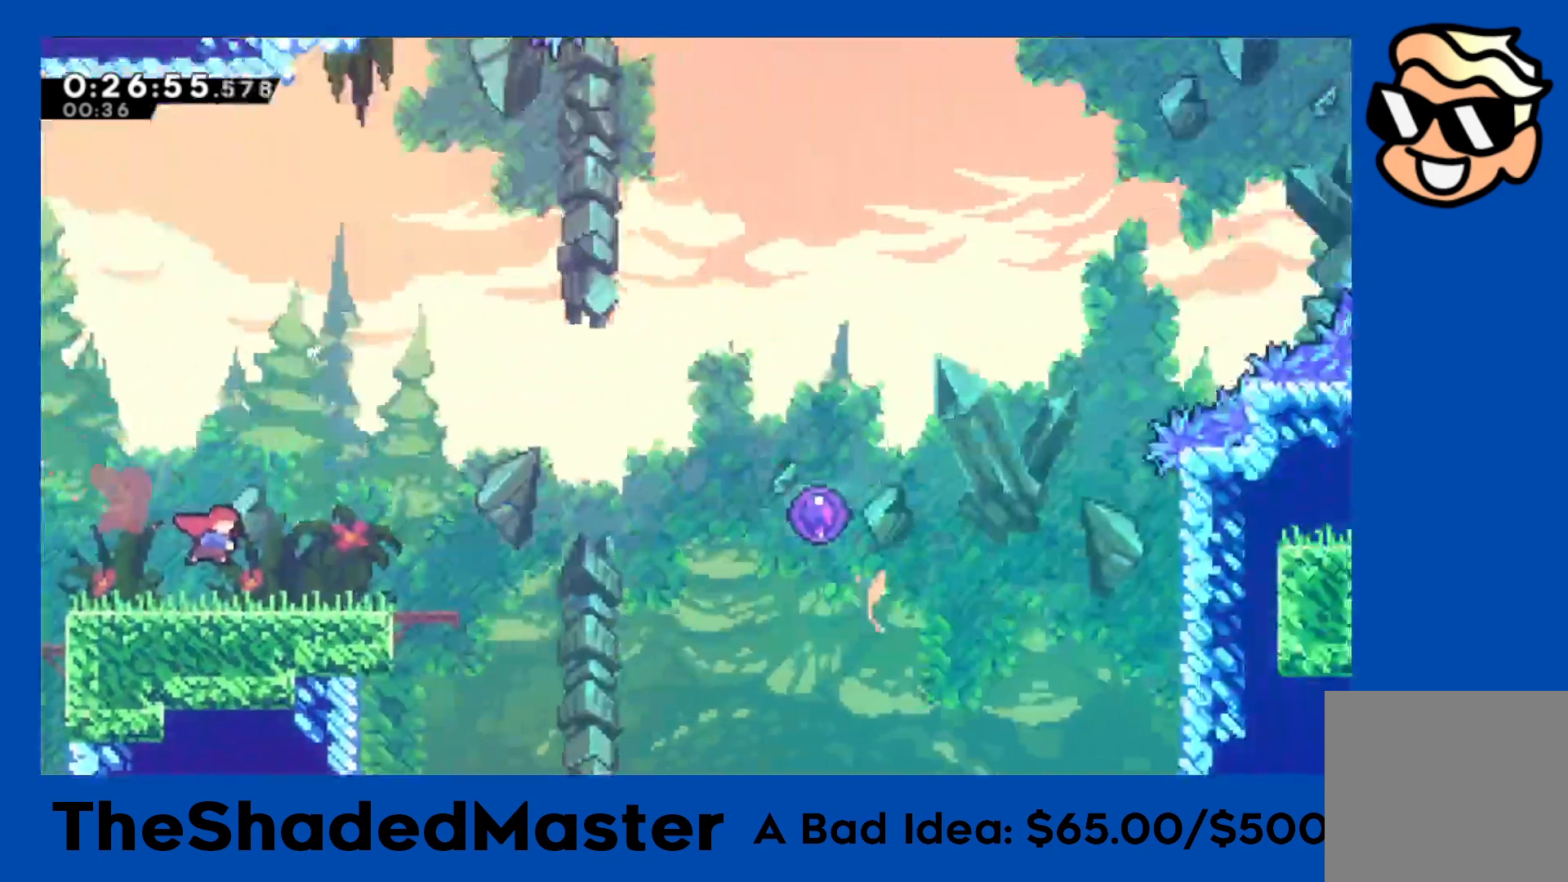
{"dt_ms": 1000, "buttons": ["CROSS", "R1", "DPAD_RIGHT"], "left_stick": "center", "right_stick": "center", "events": [[367, "CROSS", "down"]]}
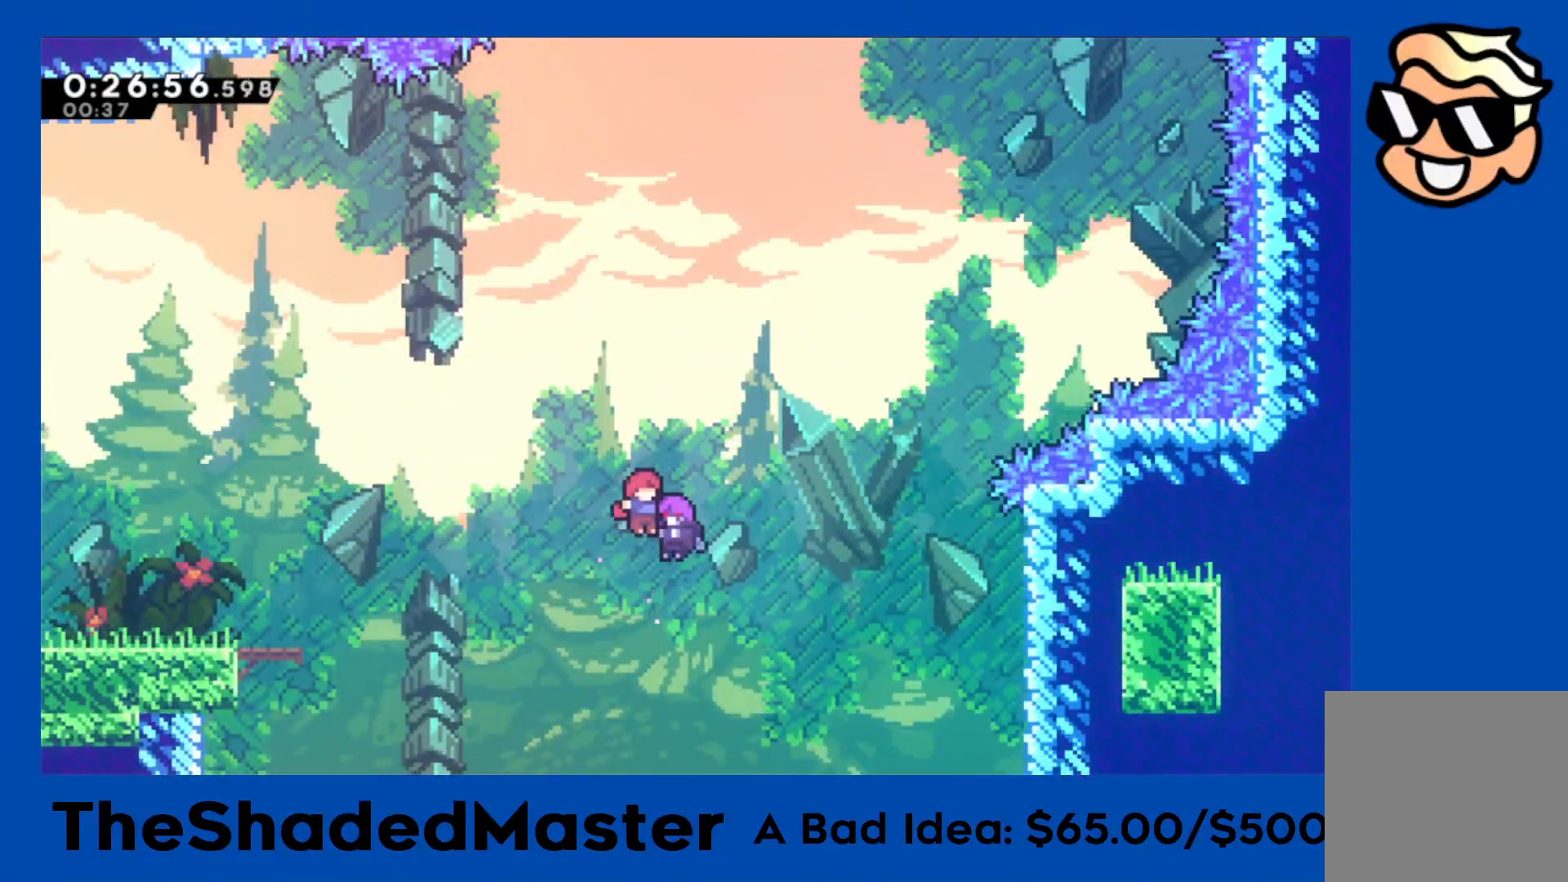
{"dt_ms": 500, "buttons": ["SQUARE", "R1", "DPAD_UP", "DPAD_RIGHT"], "left_stick": "center", "right_stick": "center", "events": [[367, "CROSS", "up"], [383, "DPAD_UP", "down"], [433, "SQUARE", "down"]]}
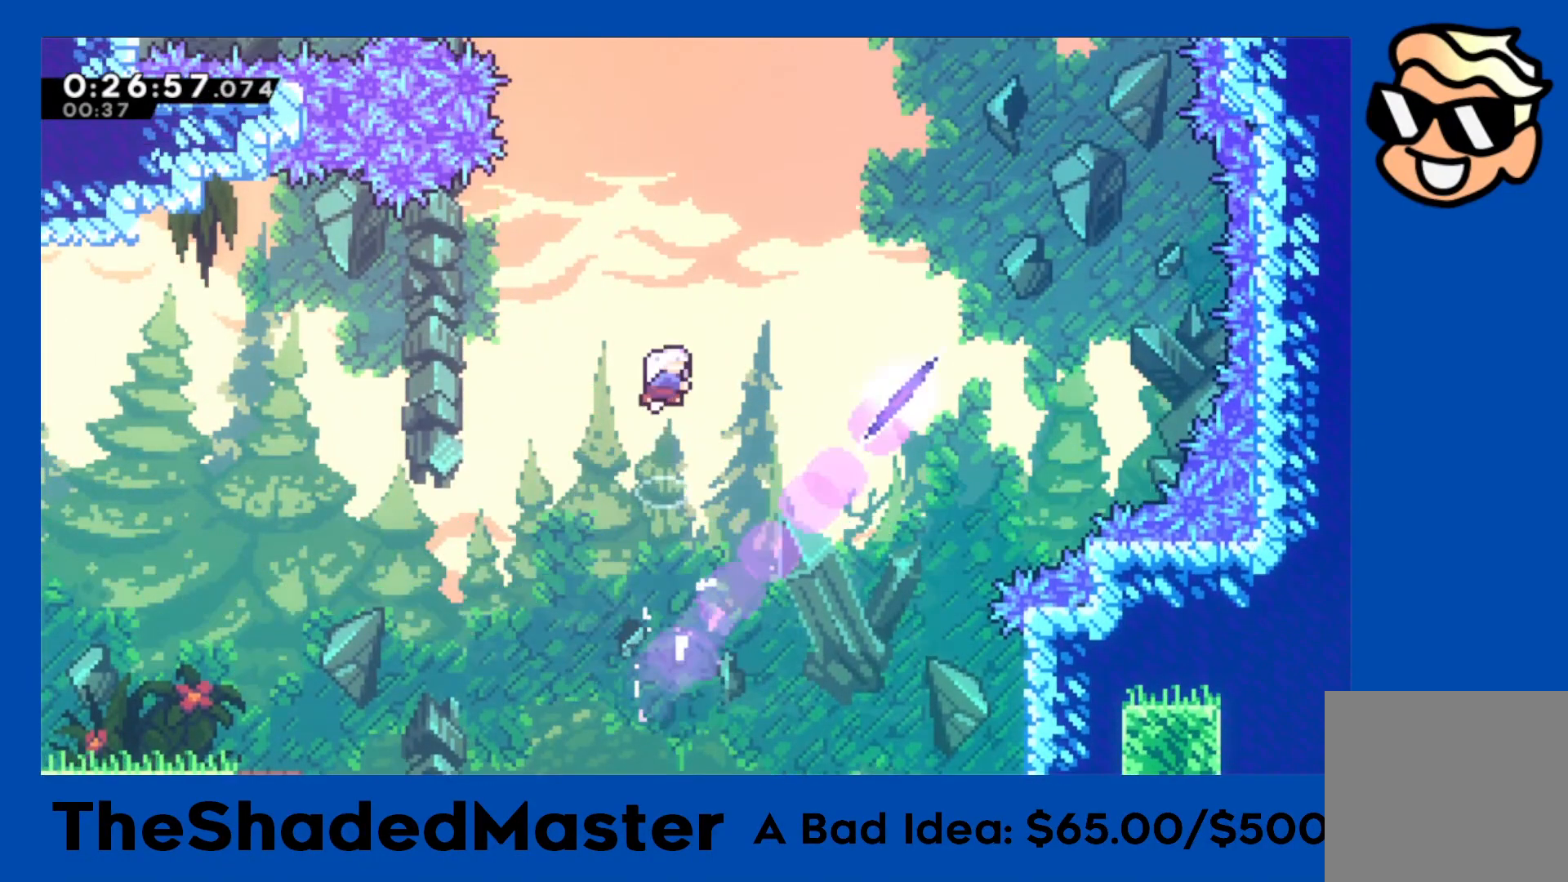
{"dt_ms": 500, "buttons": ["SQUARE", "R1", "DPAD_UP", "DPAD_RIGHT"], "left_stick": "center", "right_stick": "center", "events": [[133, "SQUARE", "up"], [467, "SQUARE", "down"]]}
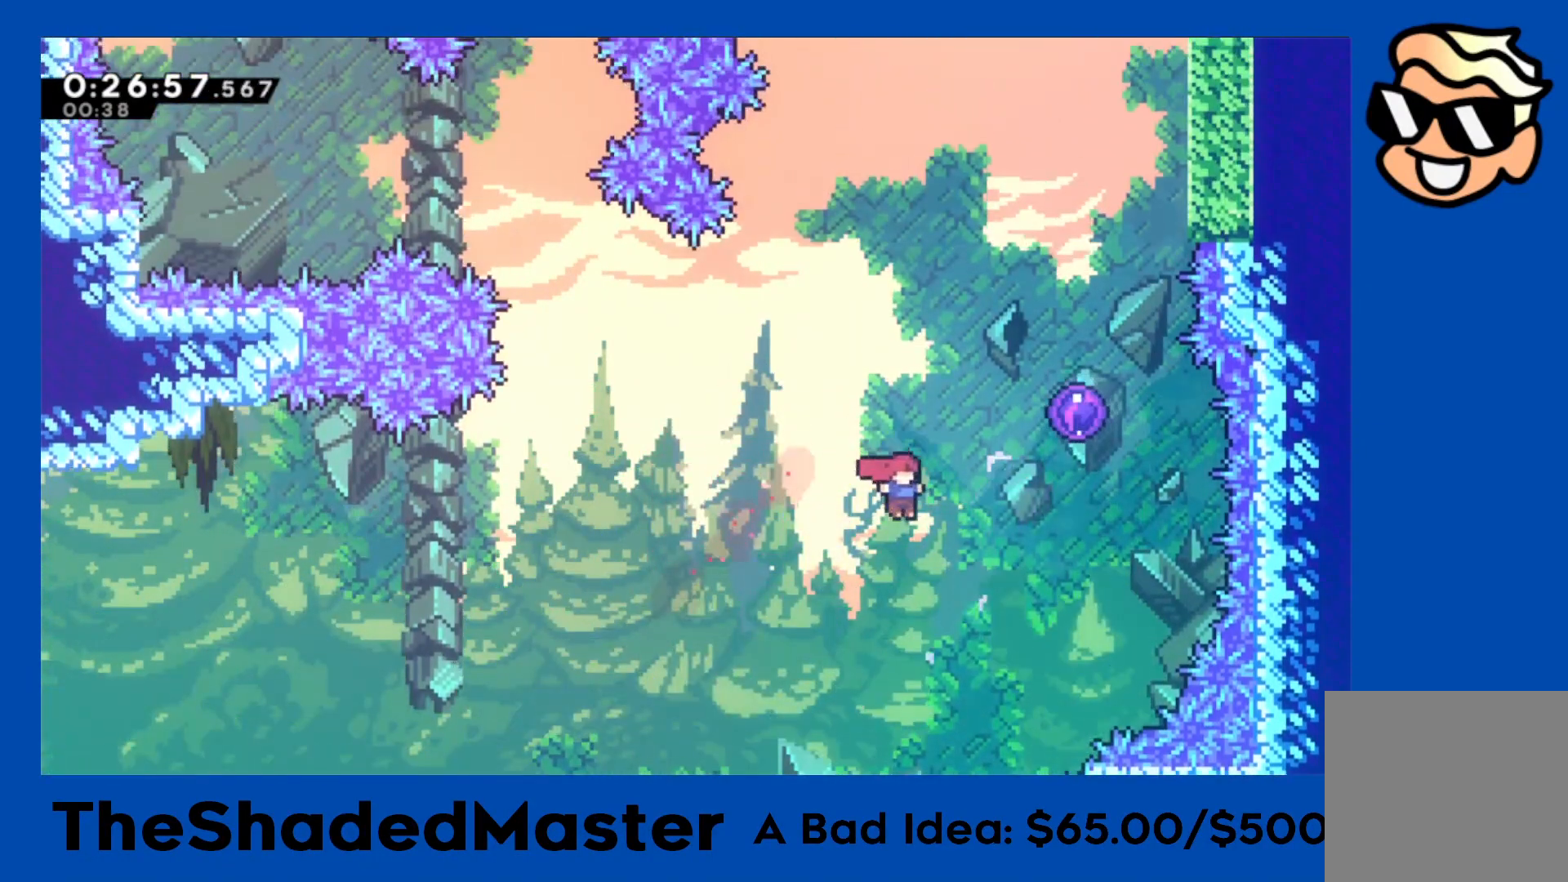
{"dt_ms": 500, "buttons": [], "left_stick": "center", "right_stick": "center", "events": [[200, "R1", "up"], [200, "SQUARE", "up"], [283, "DPAD_UP", "up"], [383, "DPAD_RIGHT", "up"]]}
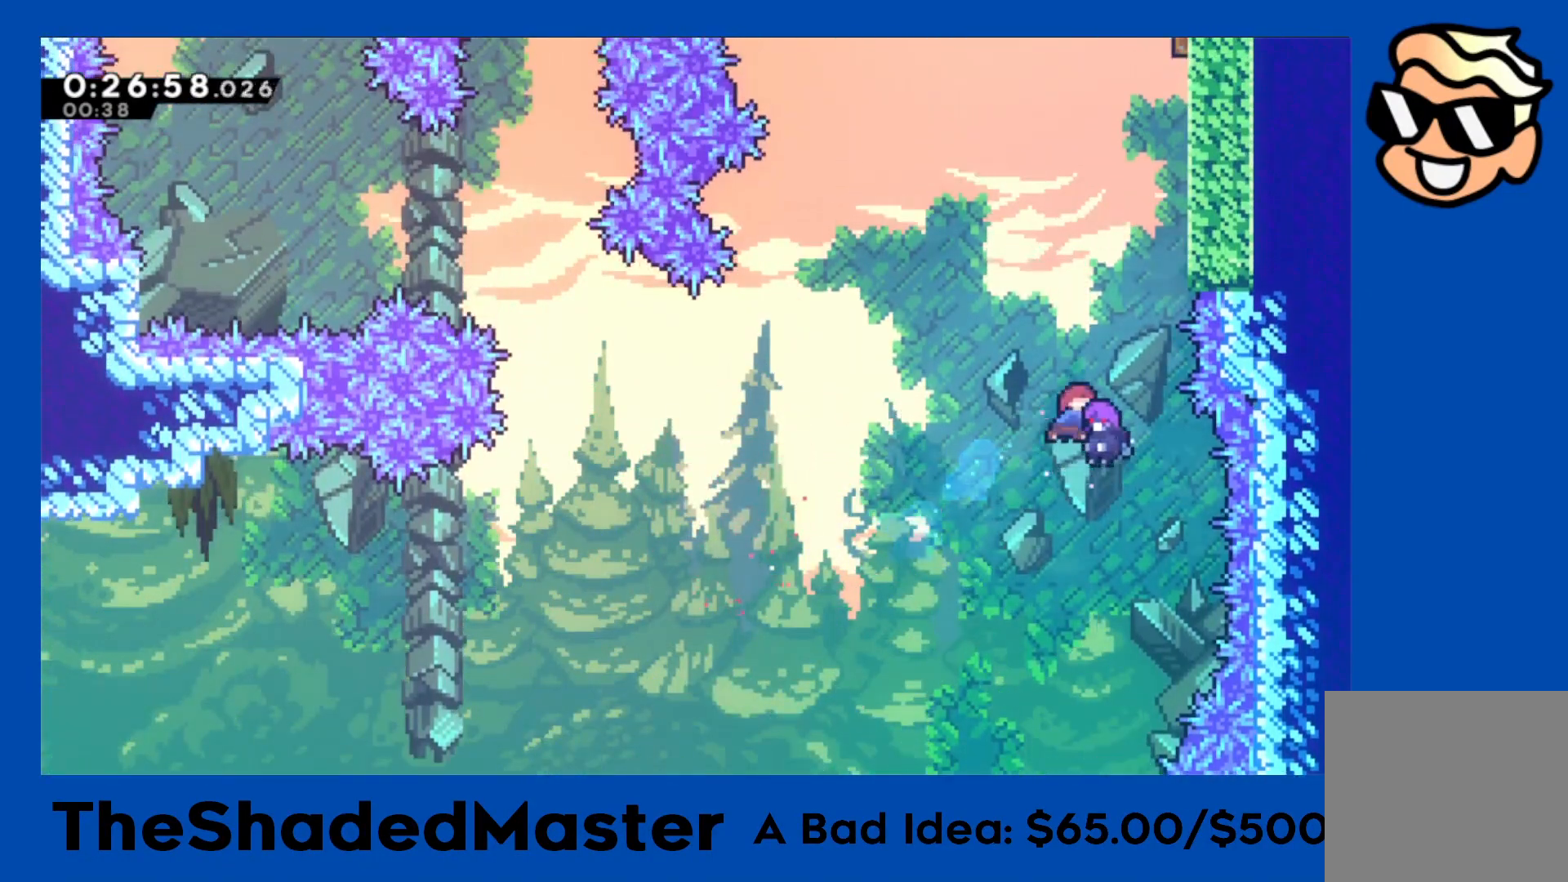
{"dt_ms": 500, "buttons": ["DPAD_UP", "DPAD_RIGHT"], "left_stick": "center", "right_stick": "center", "events": [[483, "DPAD_RIGHT", "down"], [500, "DPAD_UP", "down"]]}
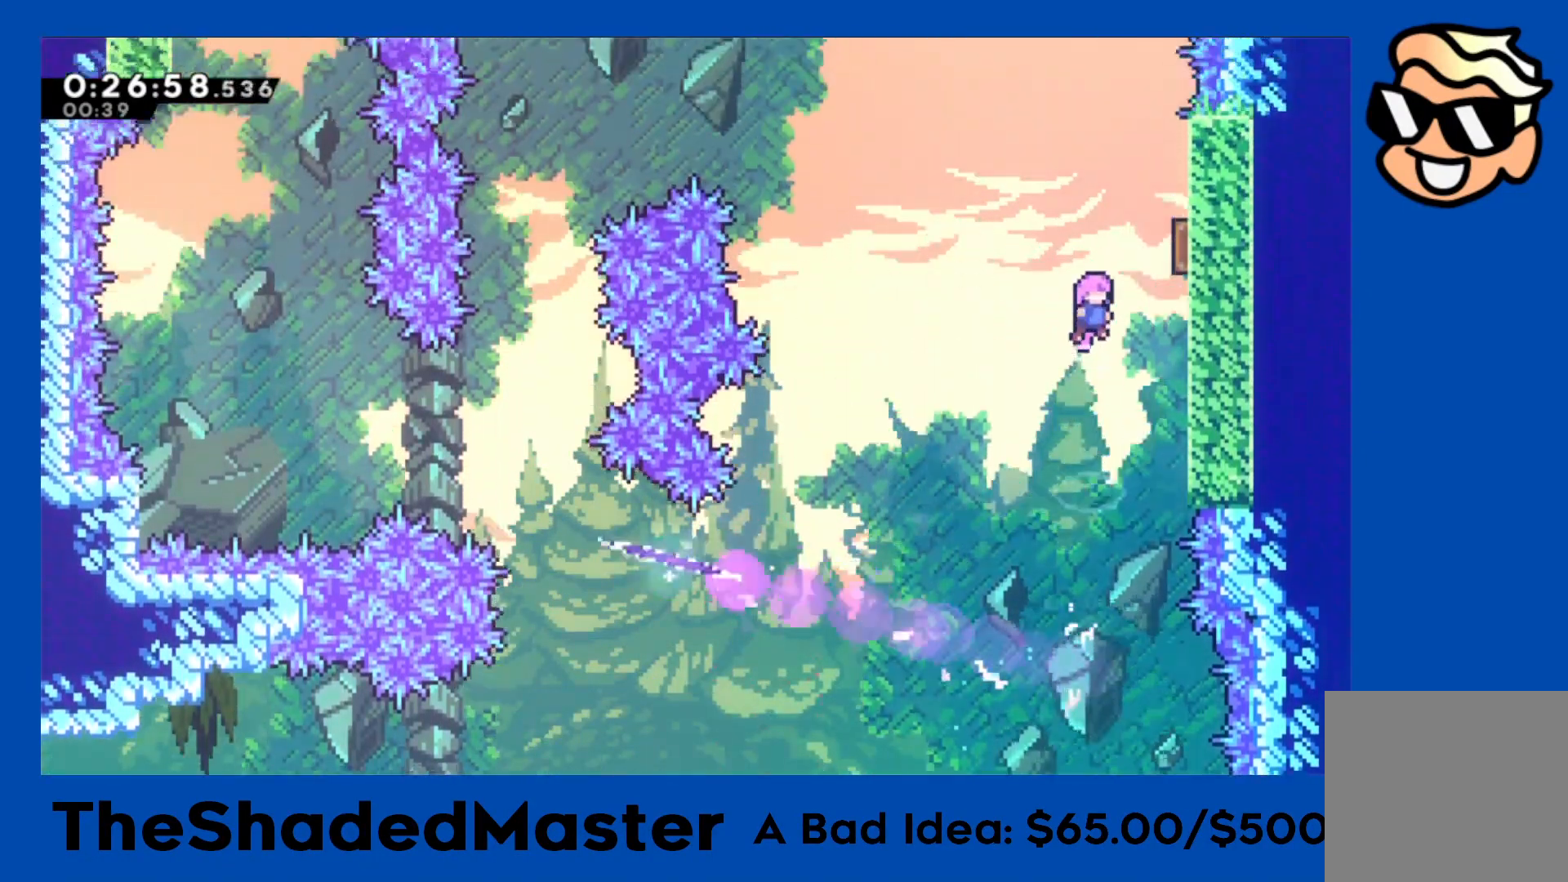
{"dt_ms": 500, "buttons": ["DPAD_LEFT"], "left_stick": "center", "right_stick": "center", "events": [[33, "SQUARE", "down"], [183, "DPAD_UP", "up"], [217, "DPAD_RIGHT", "up"], [267, "DPAD_LEFT", "down"], [267, "SQUARE", "up"]]}
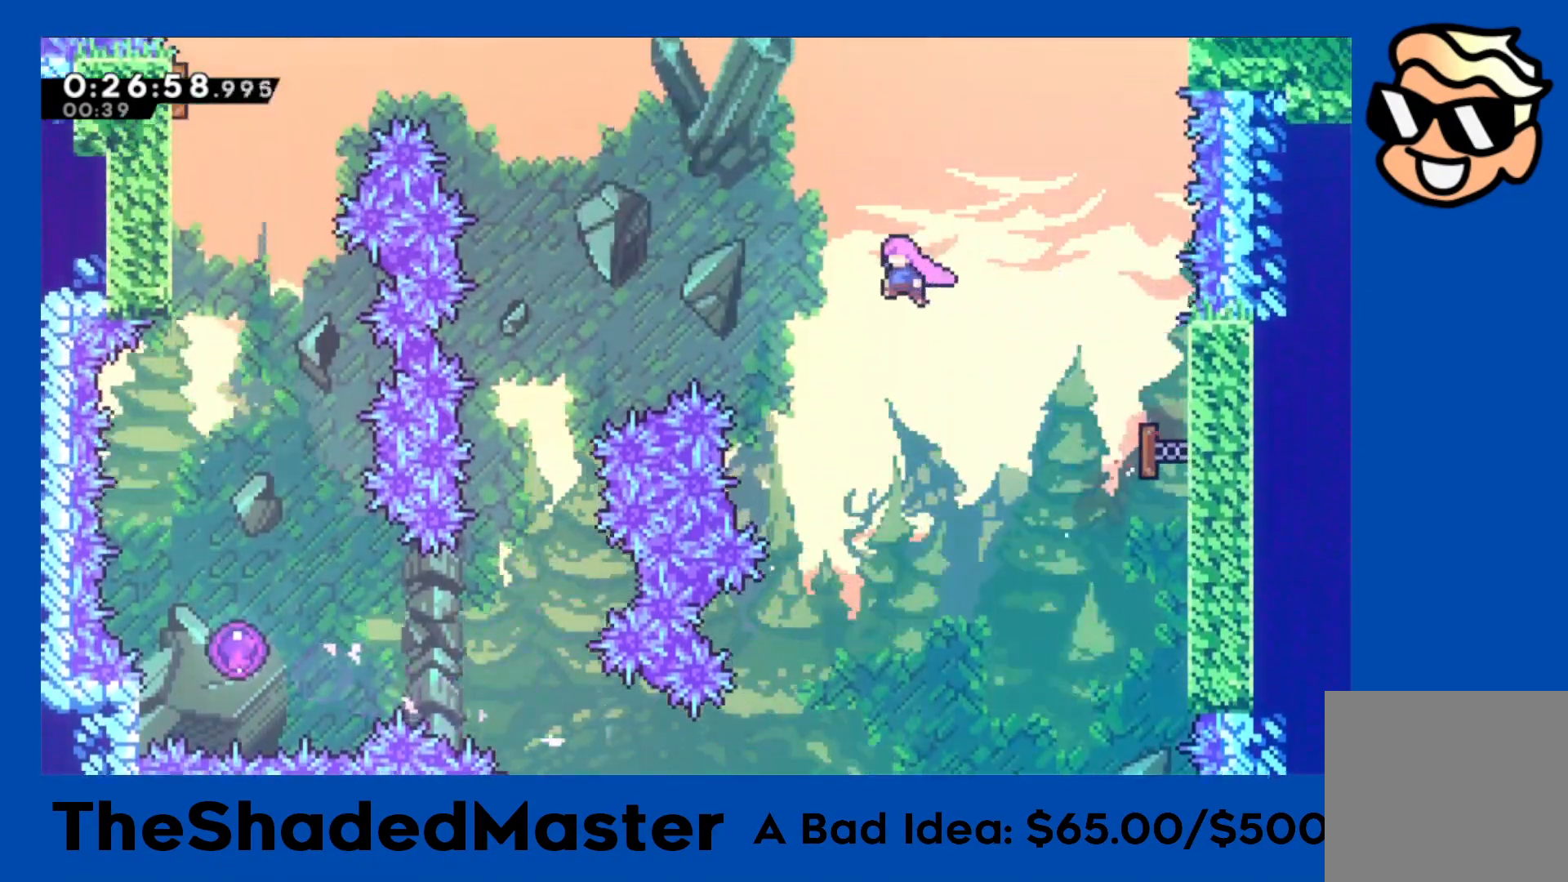
{"dt_ms": 500, "buttons": ["DPAD_LEFT"], "left_stick": "center", "right_stick": "center", "events": [[150, "SQUARE", "down"], [383, "SQUARE", "up"]]}
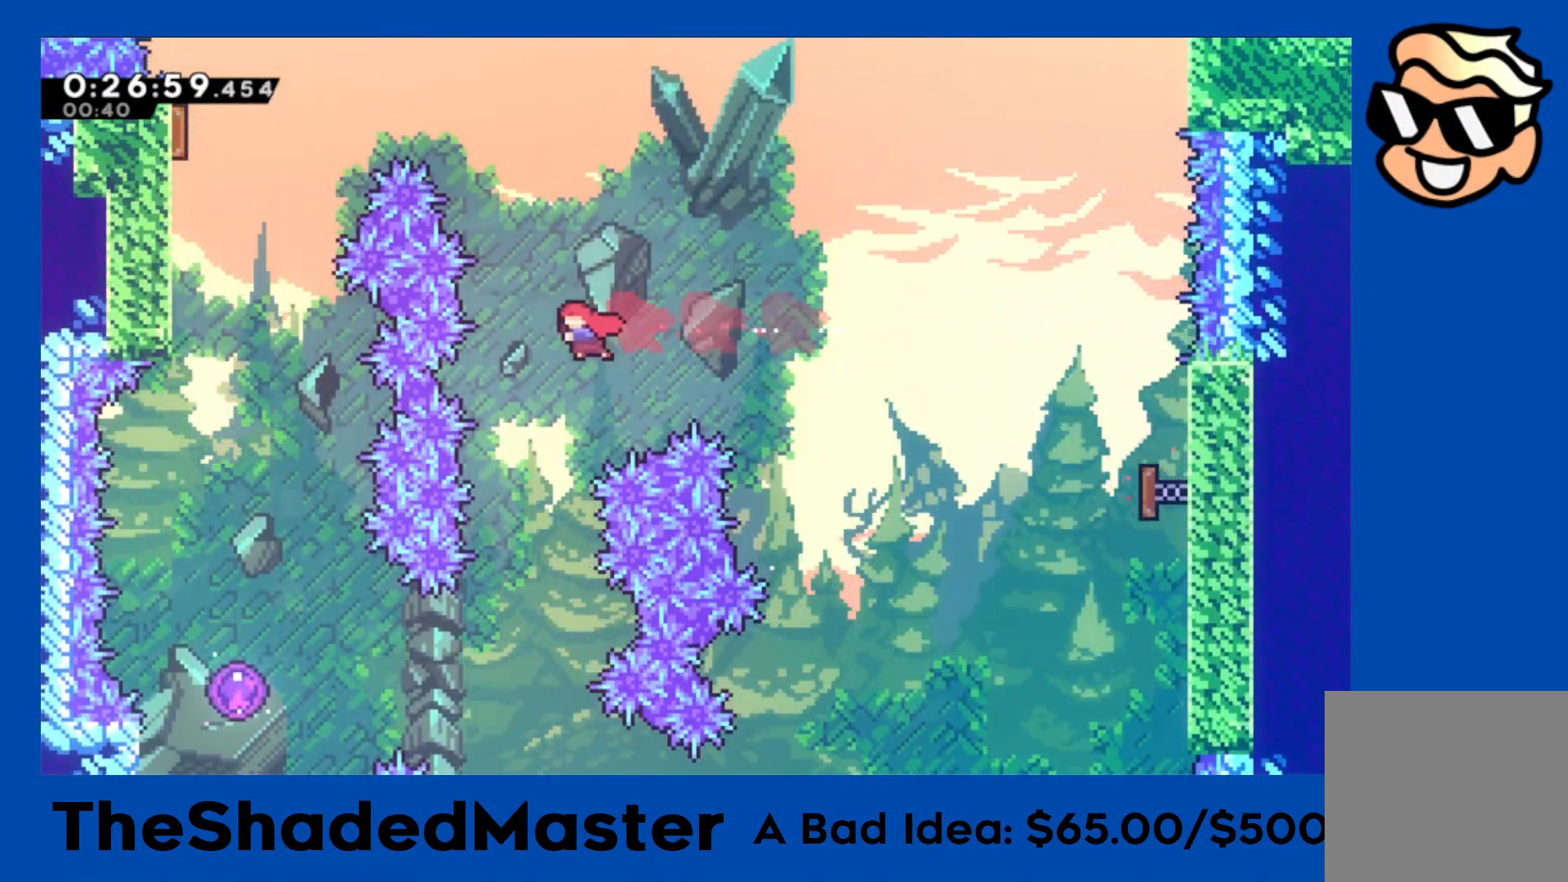
{"dt_ms": 500, "buttons": ["DPAD_LEFT"], "left_stick": "center", "right_stick": "center", "events": [[33, "DPAD_LEFT", "up"], [500, "DPAD_LEFT", "down"]]}
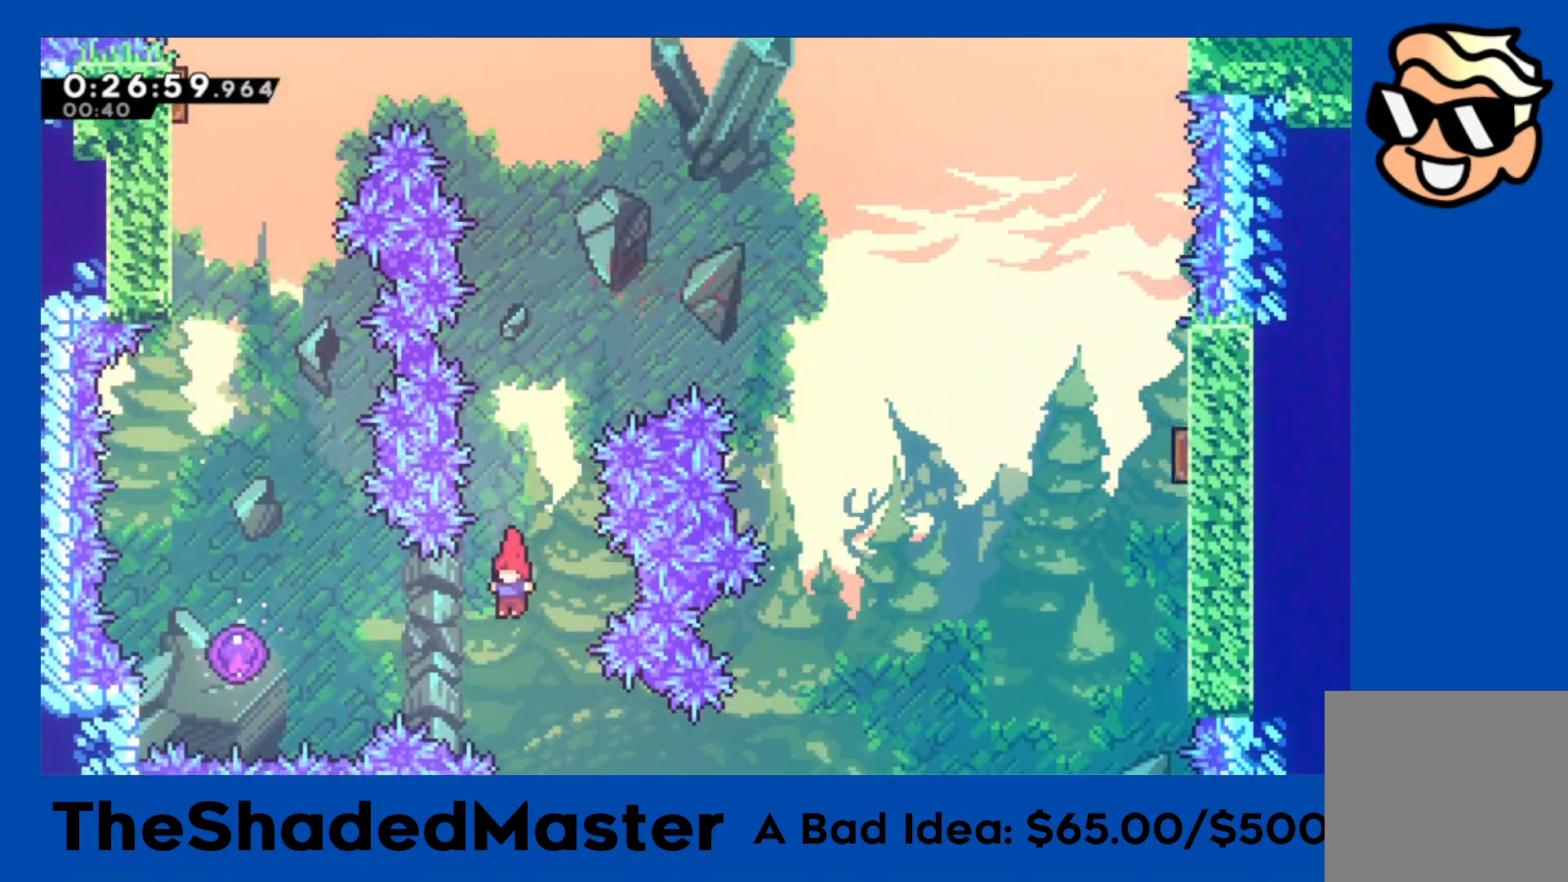
{"dt_ms": 500, "buttons": ["R1"], "left_stick": "center", "right_stick": "center", "events": [[50, "R1", "down"], [50, "SQUARE", "down"], [333, "SQUARE", "up"], [383, "DPAD_LEFT", "up"]]}
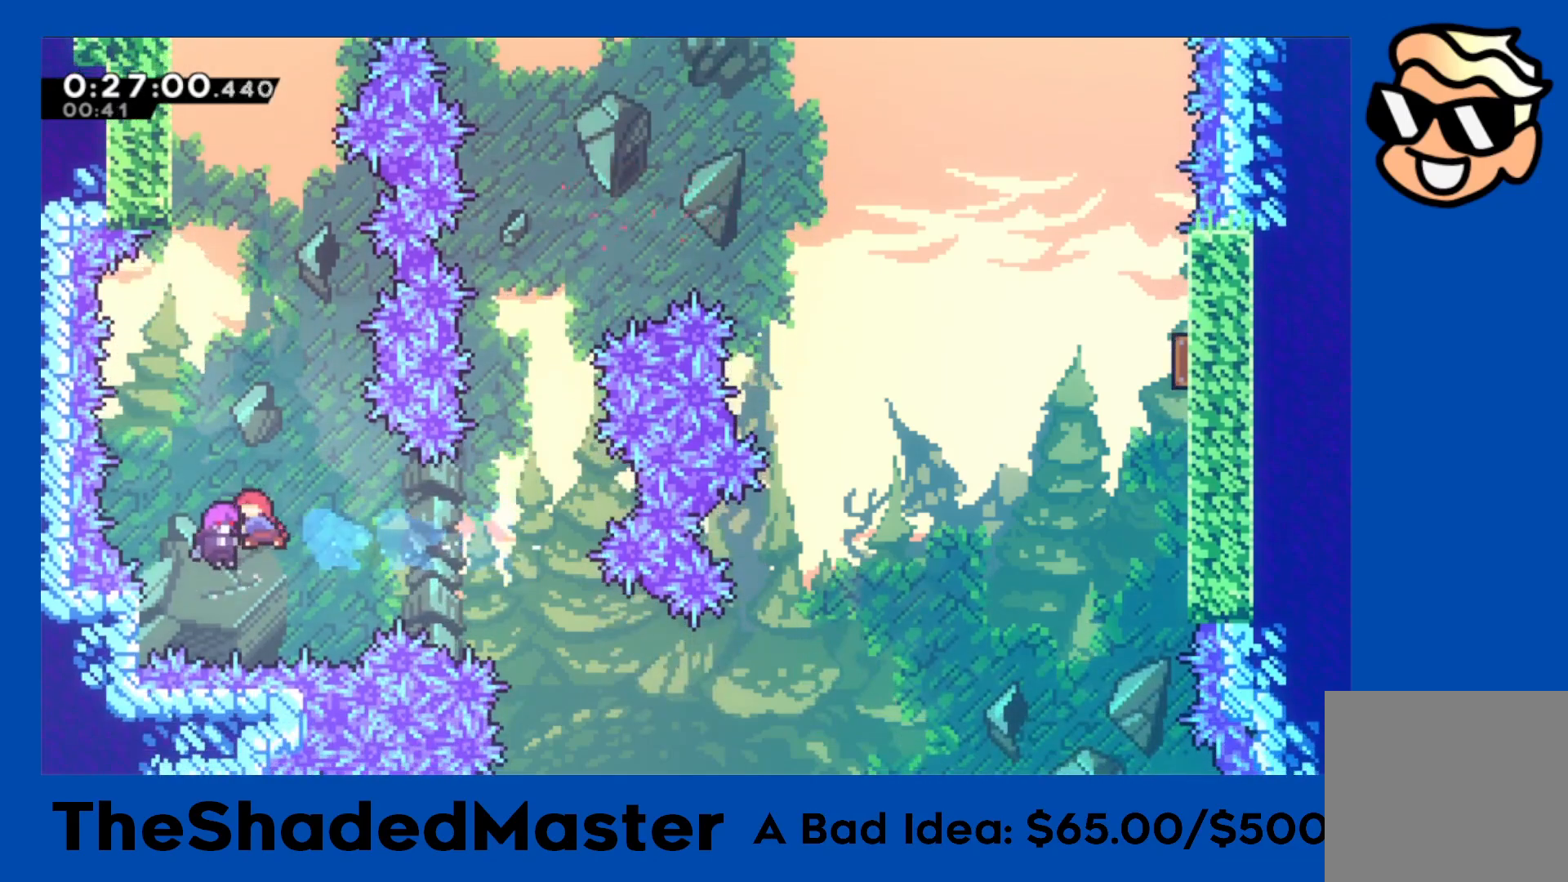
{"dt_ms": 500, "buttons": ["R1", "DPAD_UP"], "left_stick": "center", "right_stick": "center", "events": [[483, "DPAD_UP", "down"]]}
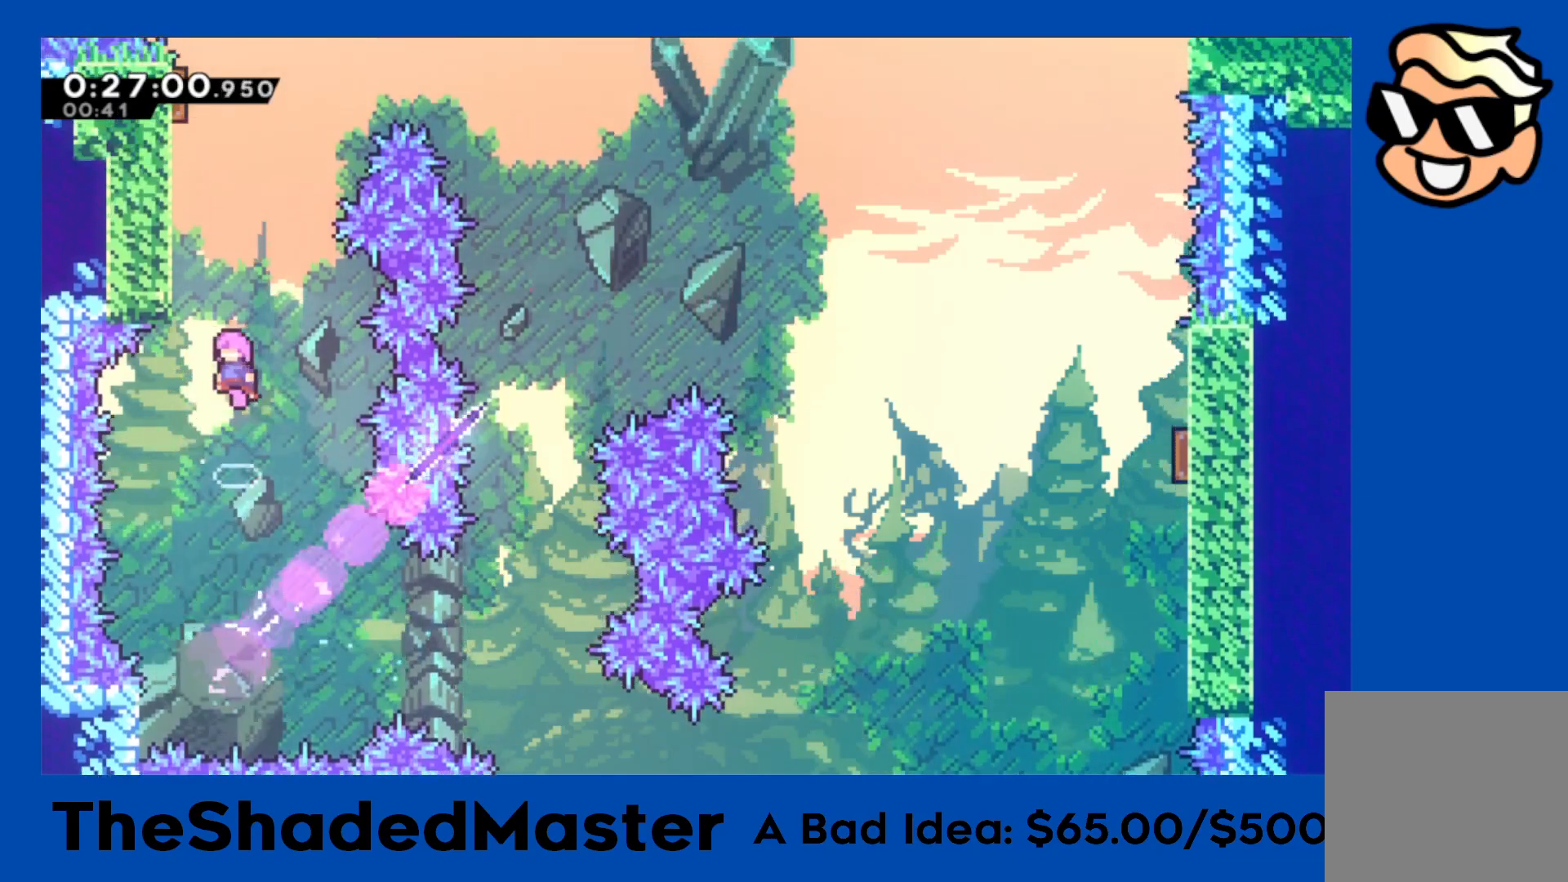
{"dt_ms": 500, "buttons": [], "left_stick": "center", "right_stick": "center", "events": [[33, "SQUARE", "down"], [183, "DPAD_UP", "up"], [217, "SQUARE", "up"], [267, "DPAD_LEFT", "down"], [283, "DPAD_UP", "down"], [317, "SQUARE", "down"], [467, "DPAD_LEFT", "up"], [467, "DPAD_UP", "up"], [500, "R1", "up"], [500, "SQUARE", "up"]]}
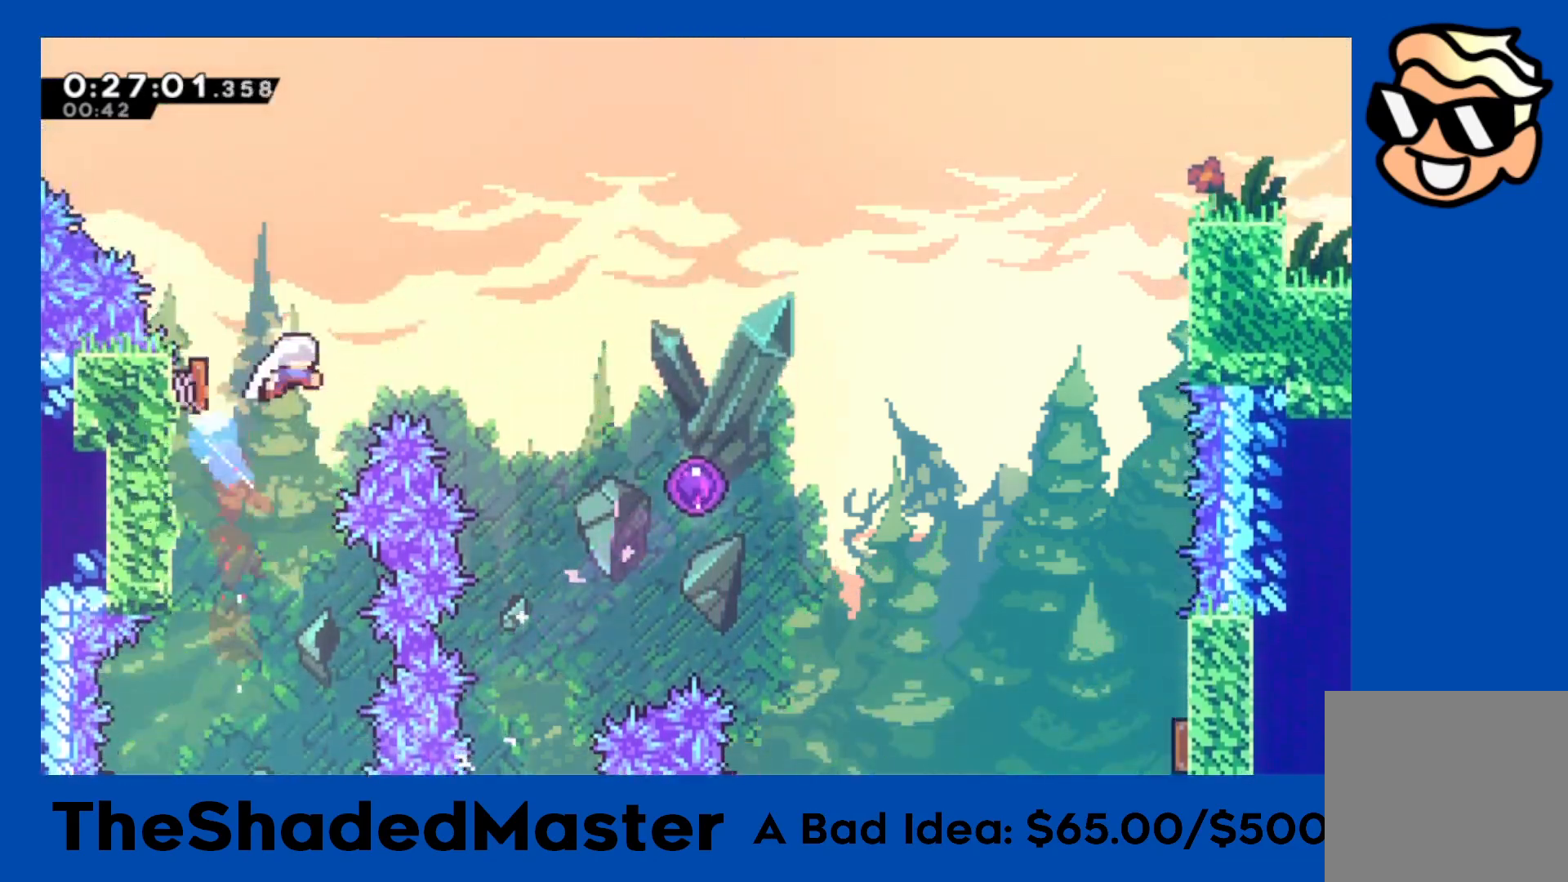
{"dt_ms": 500, "buttons": ["DPAD_RIGHT"], "left_stick": "center", "right_stick": "center", "events": [[50, "DPAD_RIGHT", "down"]]}
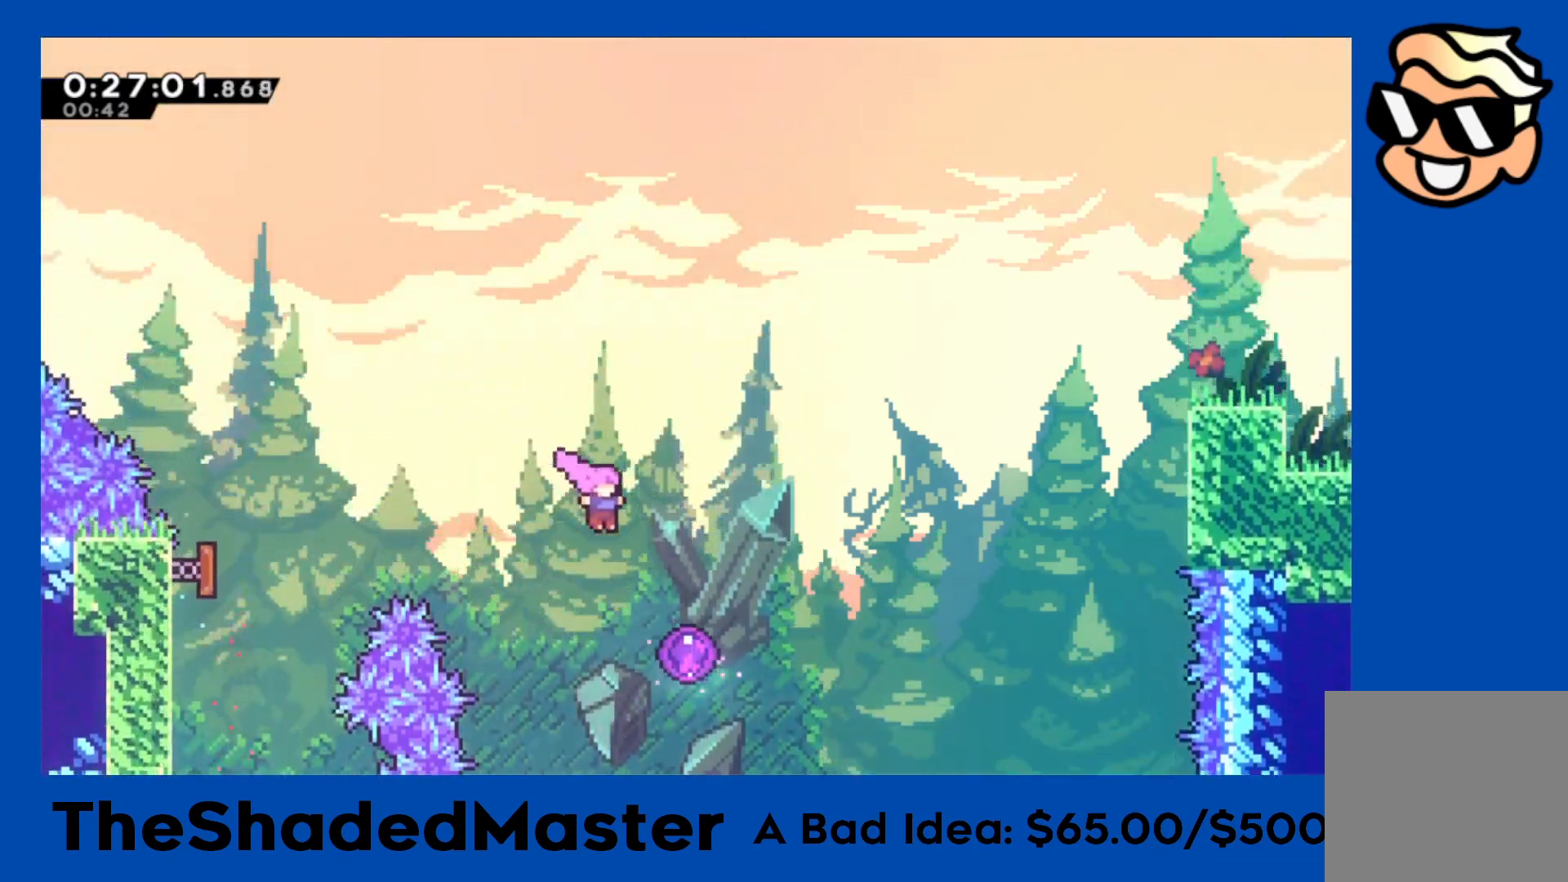
{"dt_ms": 500, "buttons": [], "left_stick": "center", "right_stick": "center", "events": [[183, "DPAD_RIGHT", "up"], [217, "R1", "down"], [467, "R1", "up"]]}
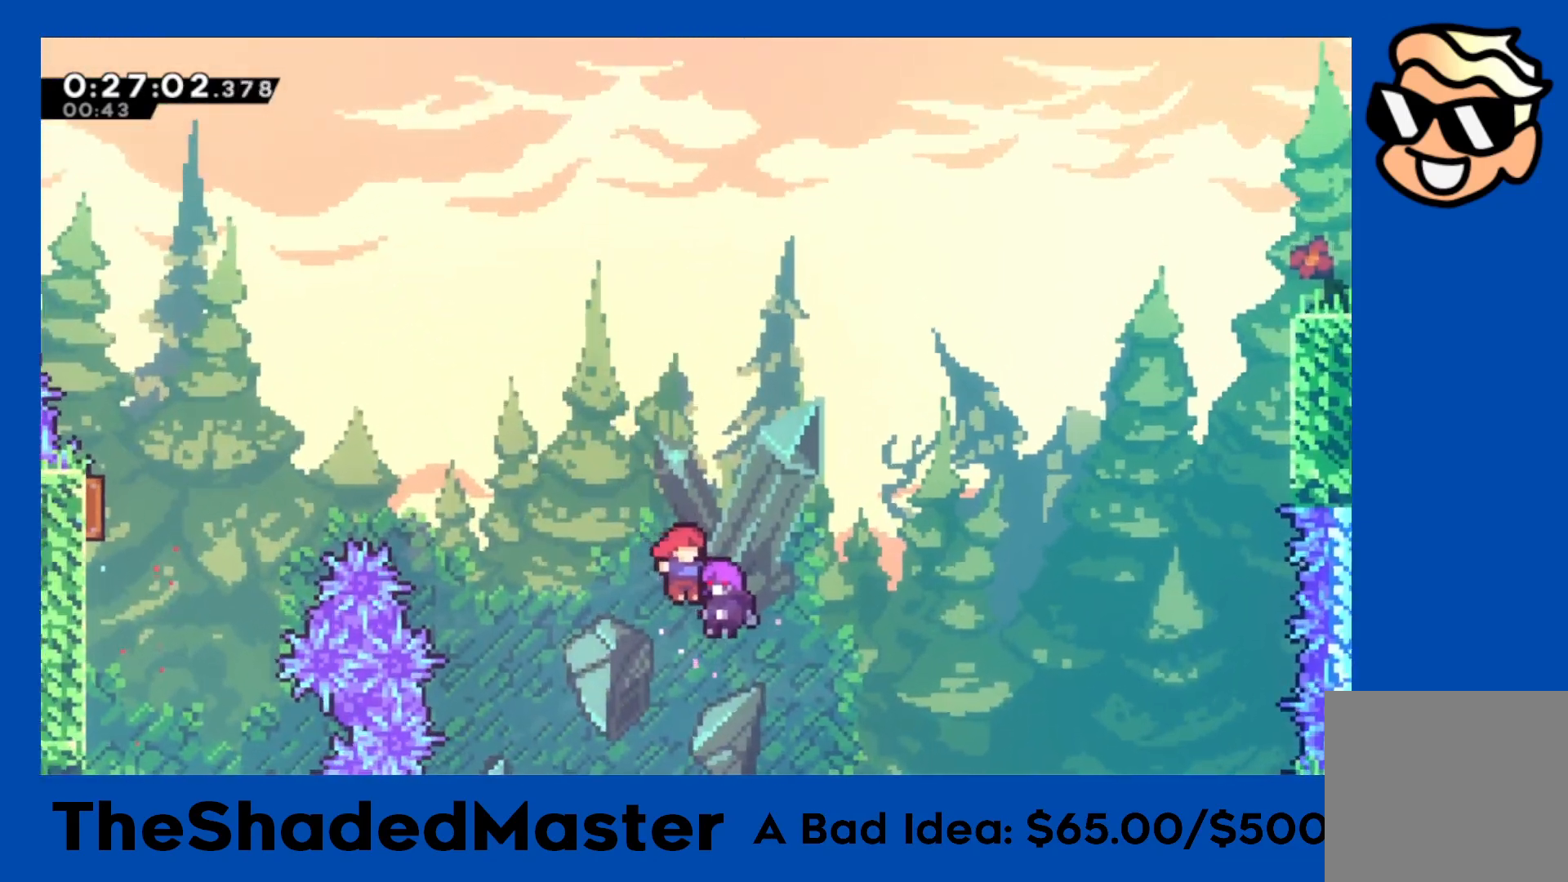
{"dt_ms": 500, "buttons": [], "left_stick": "center", "right_stick": "center", "events": []}